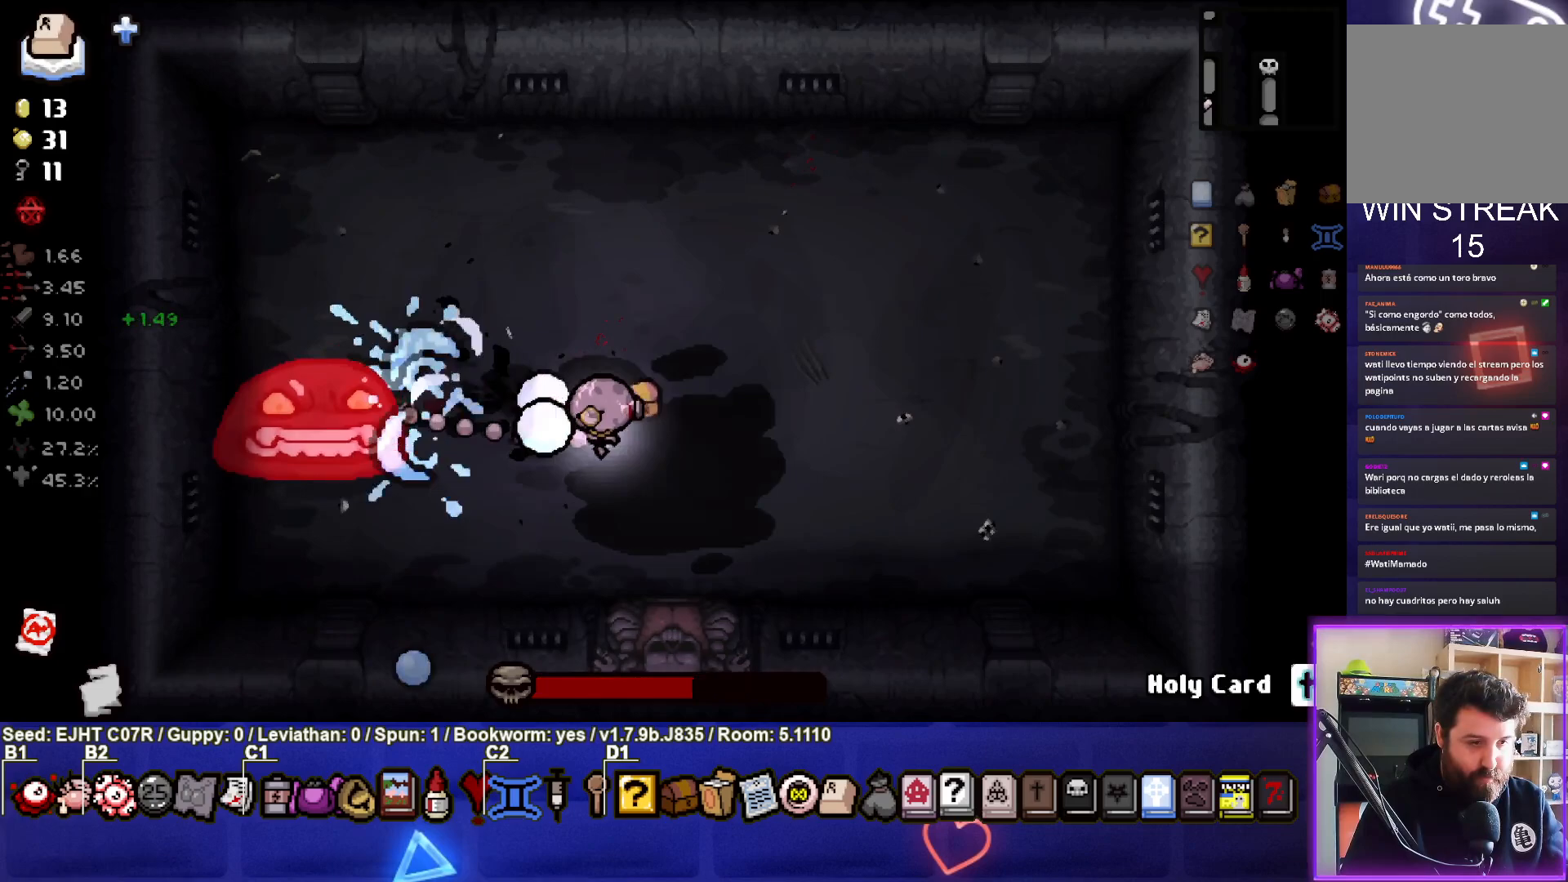
Gameplay with a controller (PlayStation layout); each line is a JSON object with the inputs held at the frame after it. "events" lists button and stick changes between this image and that frame as [ms after this image, input, new state], when the widget could be followed in between.
{"buttons": [], "left_stick": "up-left", "right_stick": "center", "events": [[150, "left_stick", "up-left"], [267, "SQUARE", "up"]]}
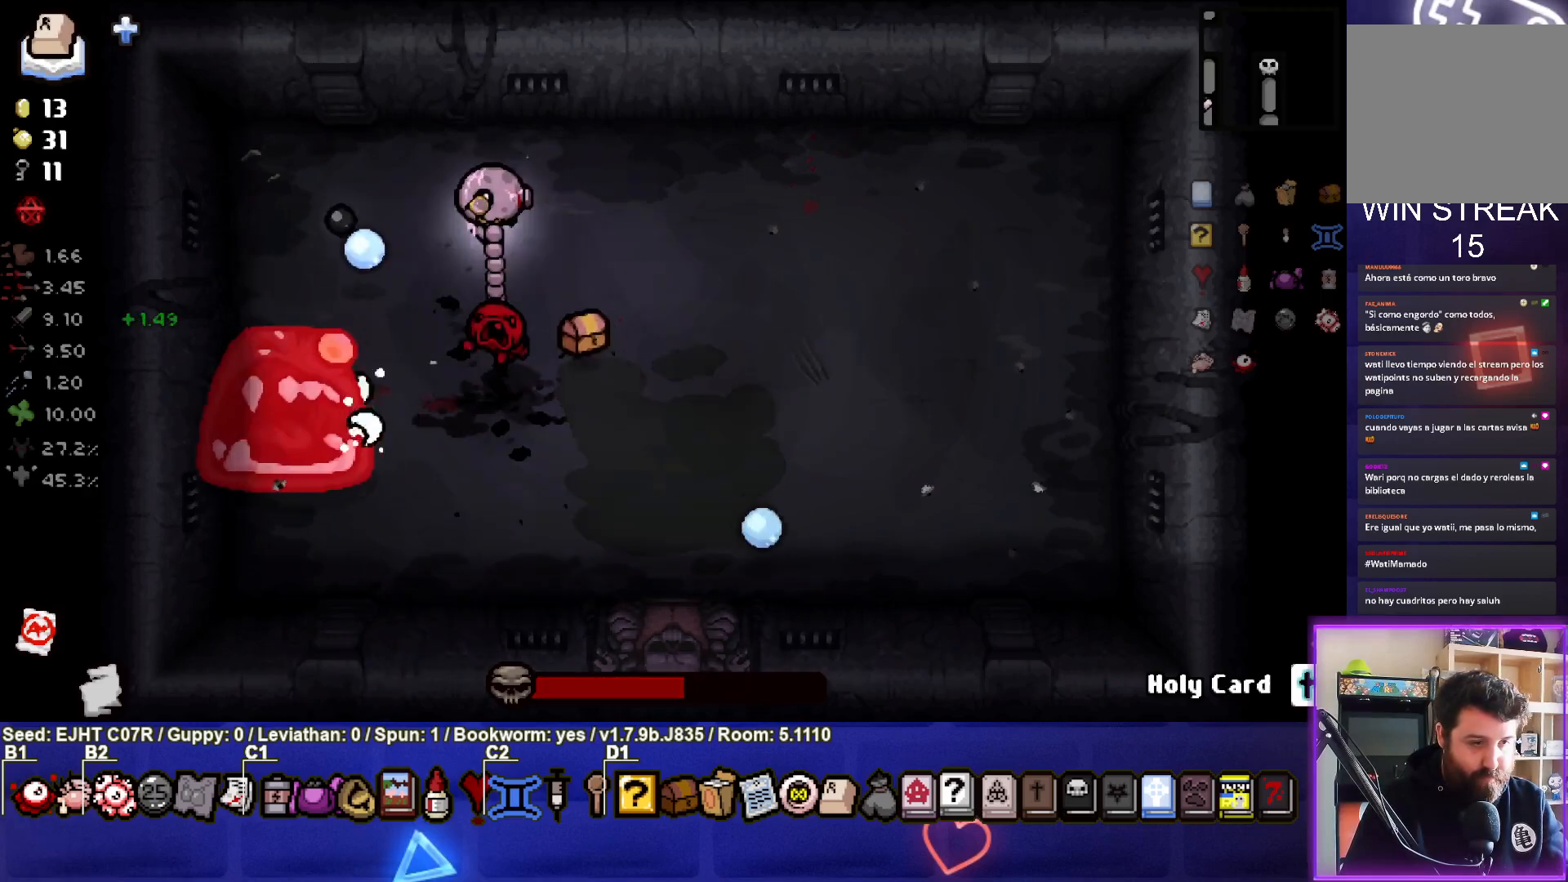
{"buttons": [], "left_stick": "center", "right_stick": "down", "events": [[133, "left_stick", "left"], [150, "right_stick", "down"], [333, "left_stick", "center"]]}
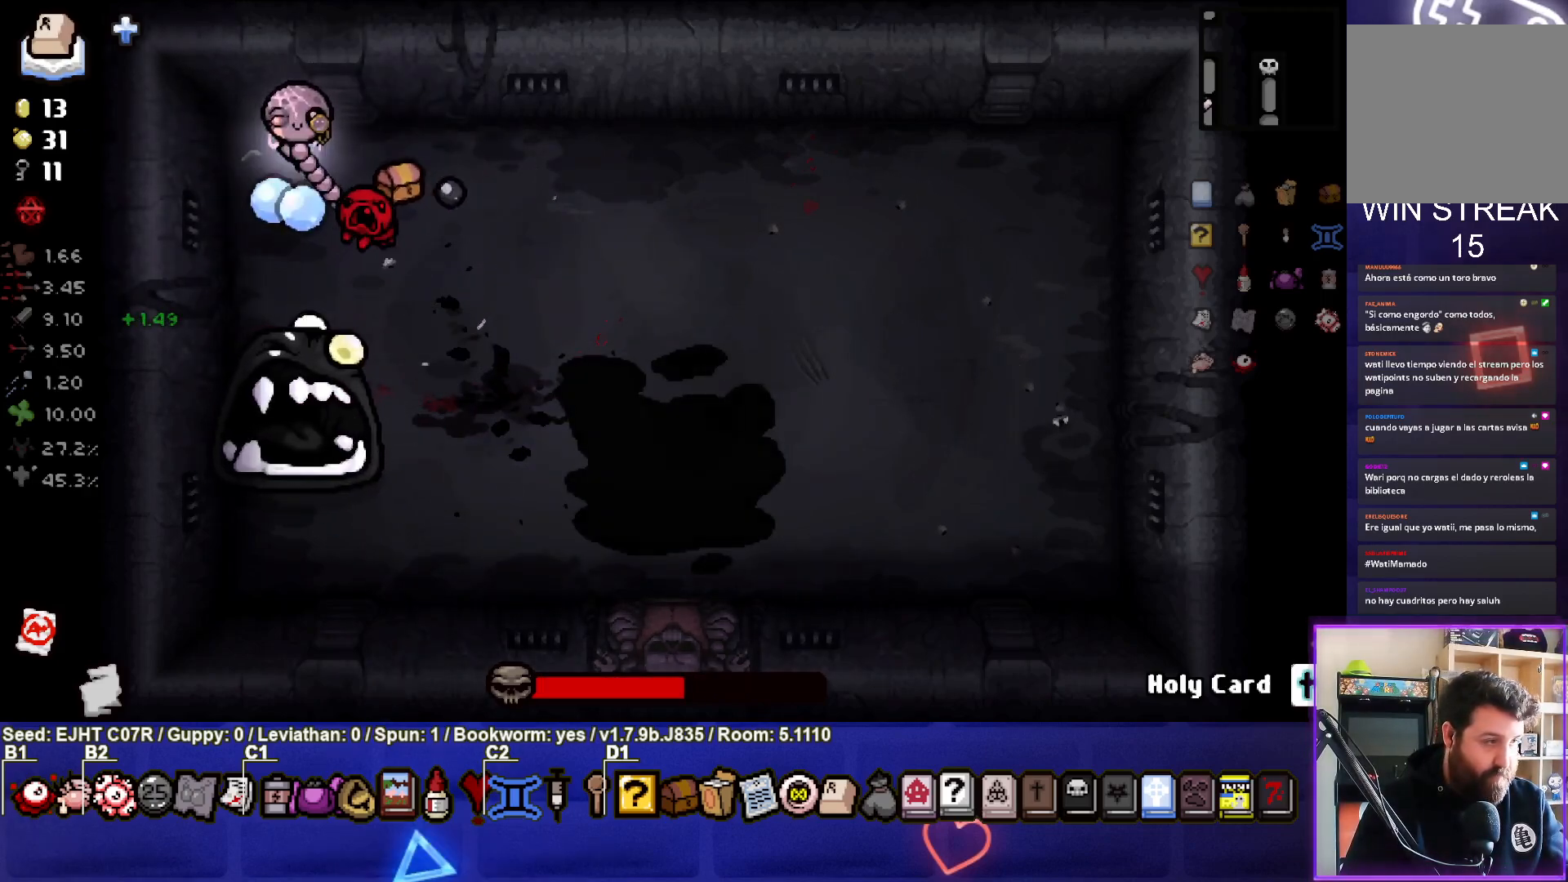
{"buttons": [], "left_stick": "down", "right_stick": "down", "events": [[67, "left_stick", "up"], [217, "left_stick", "down-left"], [350, "left_stick", "center"], [450, "left_stick", "down"]]}
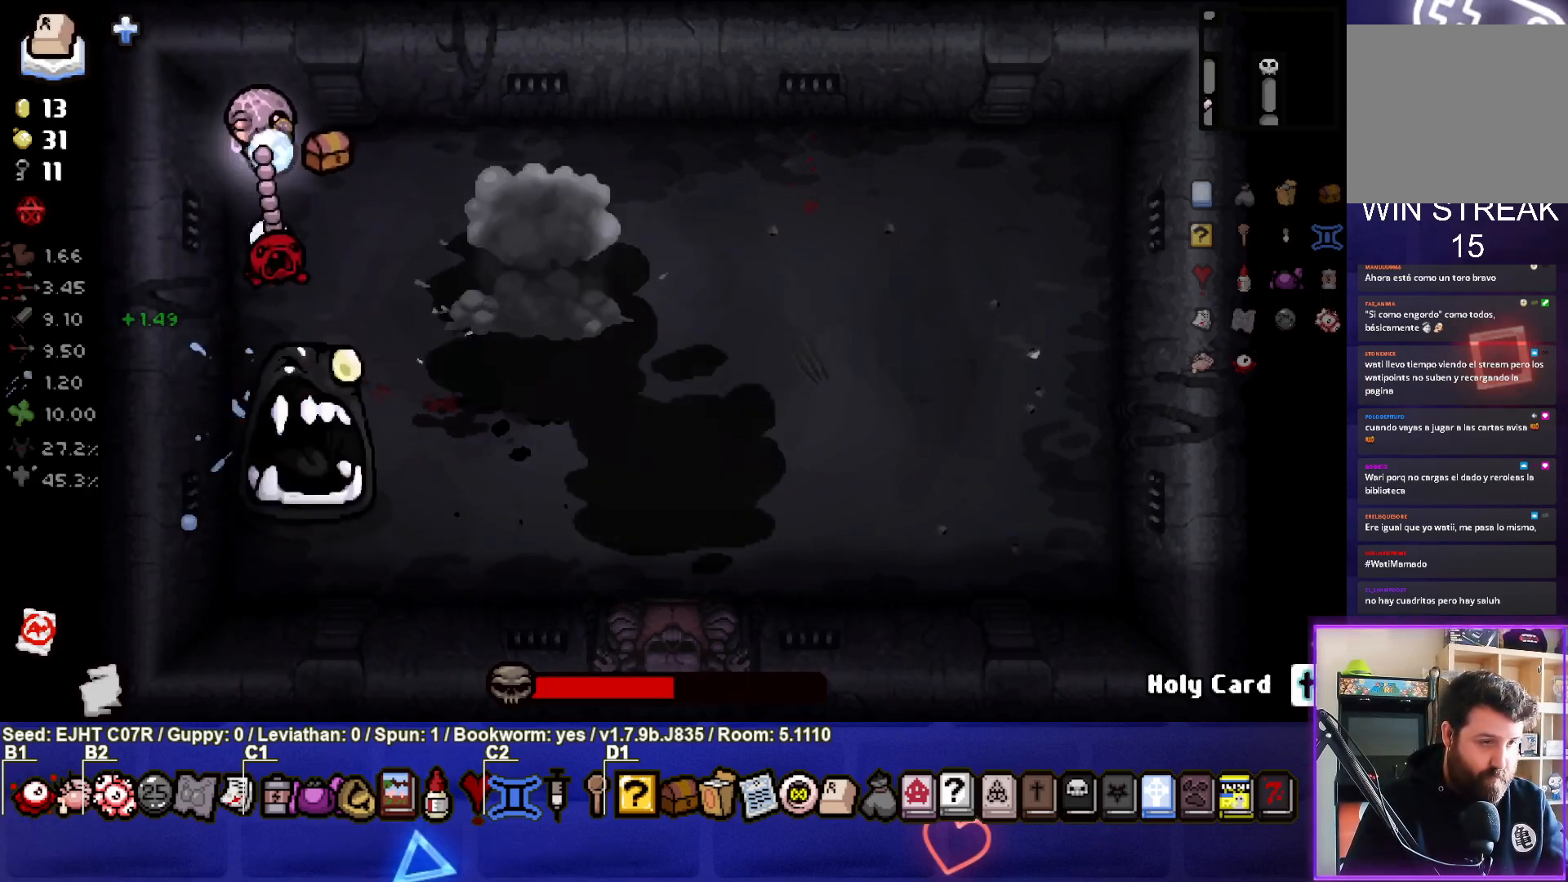
{"buttons": [], "left_stick": "up-right", "right_stick": "down", "events": [[167, "left_stick", "center"], [233, "left_stick", "down"], [383, "left_stick", "center"], [433, "left_stick", "up-right"]]}
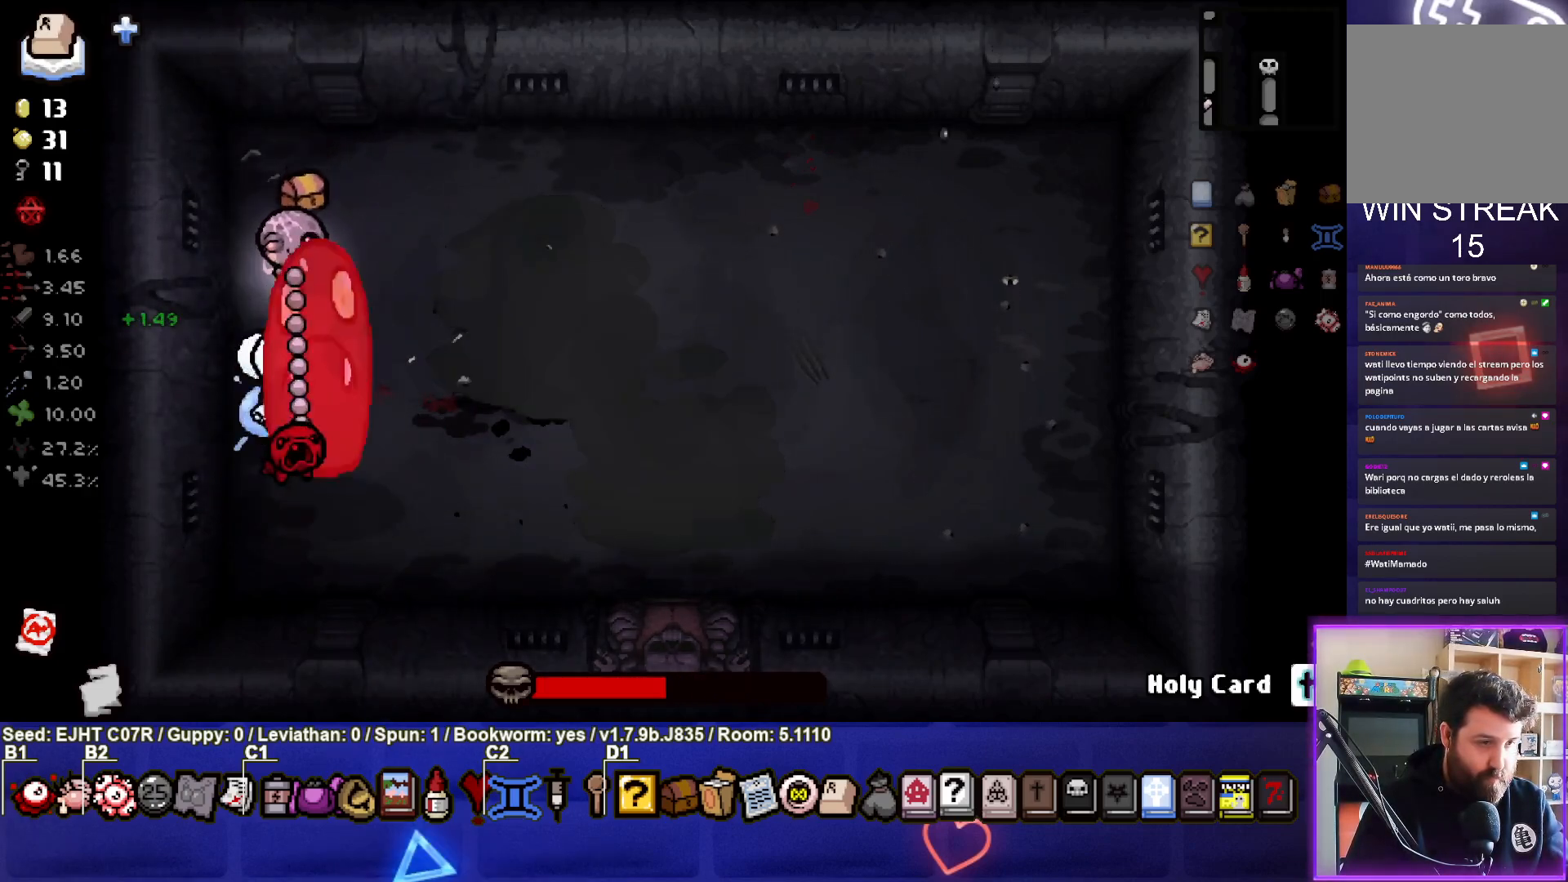
{"buttons": ["SQUARE"], "left_stick": "down-right", "right_stick": "center", "events": [[100, "right_stick", "center"], [133, "left_stick", "right"], [367, "left_stick", "down-right"], [500, "SQUARE", "down"]]}
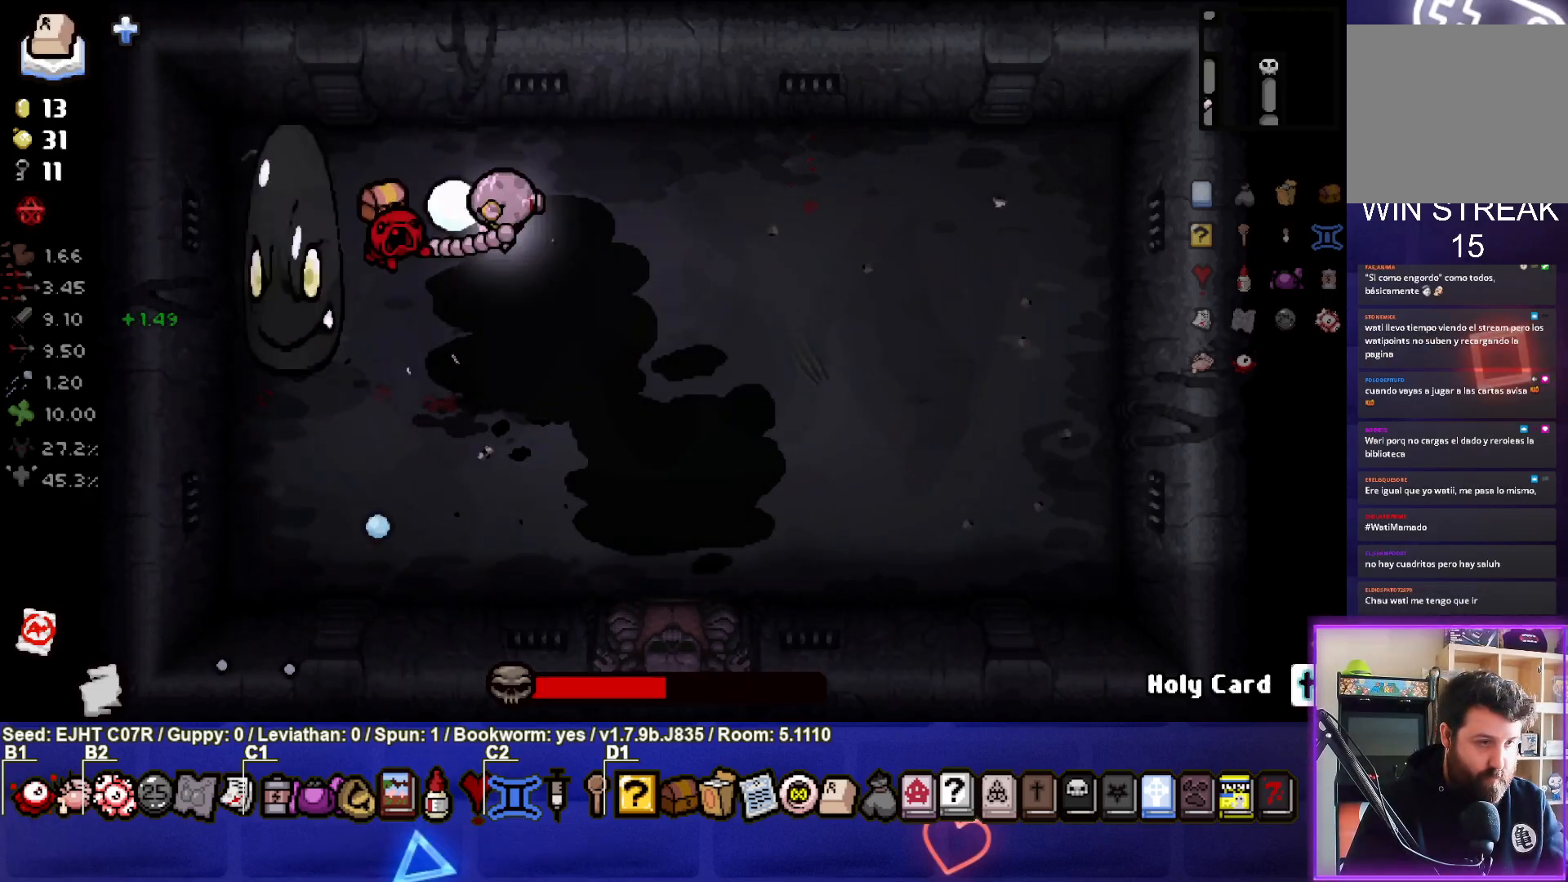
{"buttons": ["SQUARE"], "left_stick": "down-right", "right_stick": "center", "events": [[50, "left_stick", "down-left"], [100, "left_stick", "center"], [233, "left_stick", "down-left"], [350, "left_stick", "center"], [400, "left_stick", "right"], [483, "left_stick", "down-right"]]}
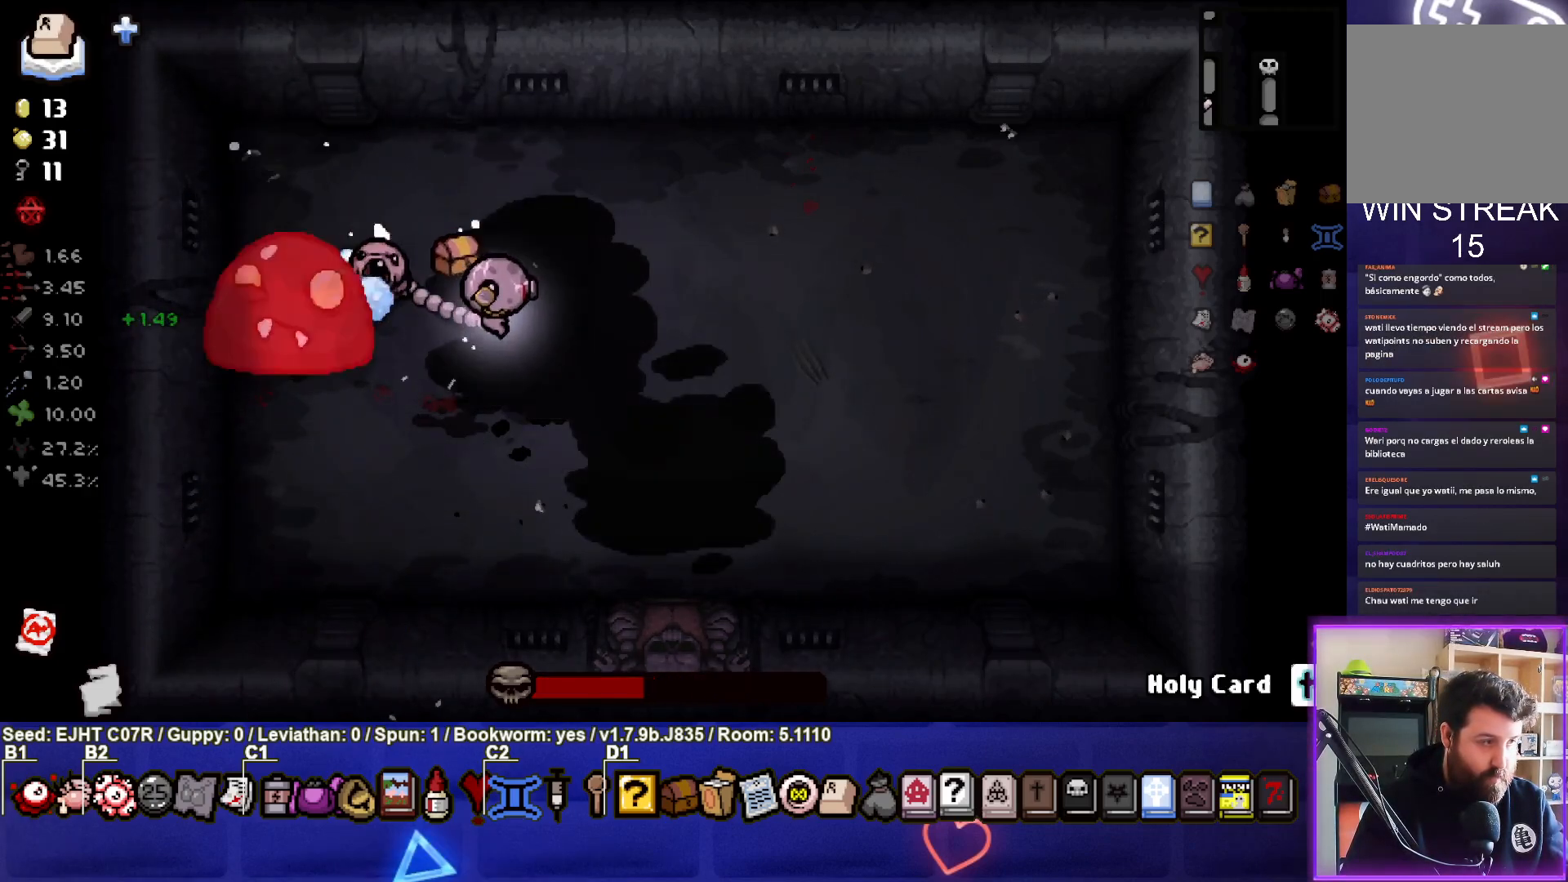
{"buttons": ["SQUARE"], "left_stick": "right", "right_stick": "center", "events": [[50, "left_stick", "down-left"], [133, "left_stick", "center"], [183, "left_stick", "right"]]}
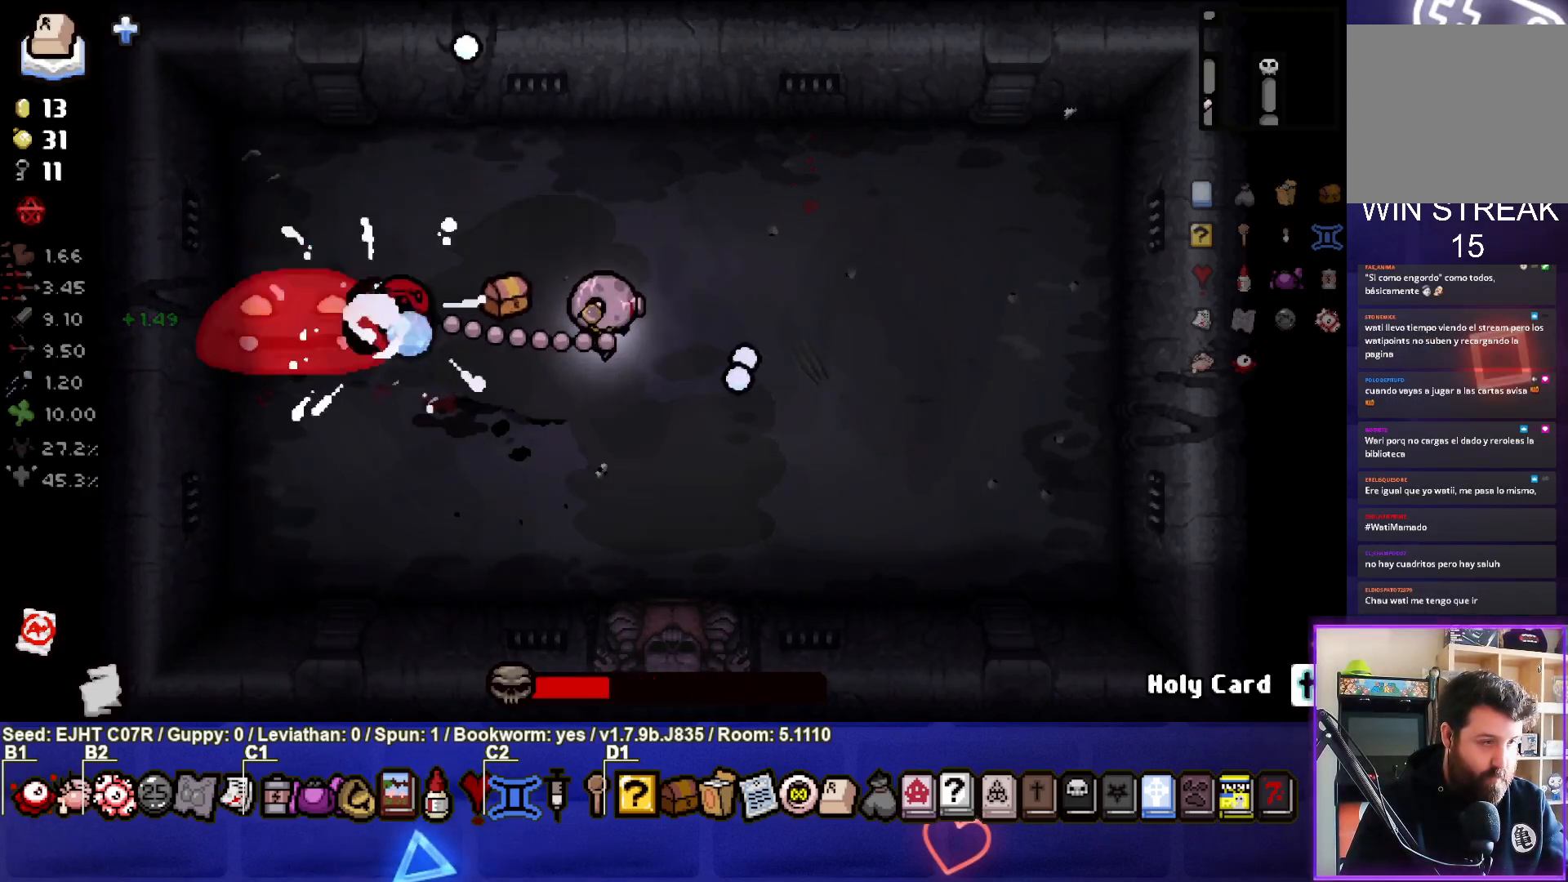
{"buttons": ["SQUARE"], "left_stick": "down-left", "right_stick": "center", "events": [[183, "left_stick", "center"], [300, "left_stick", "down-left"]]}
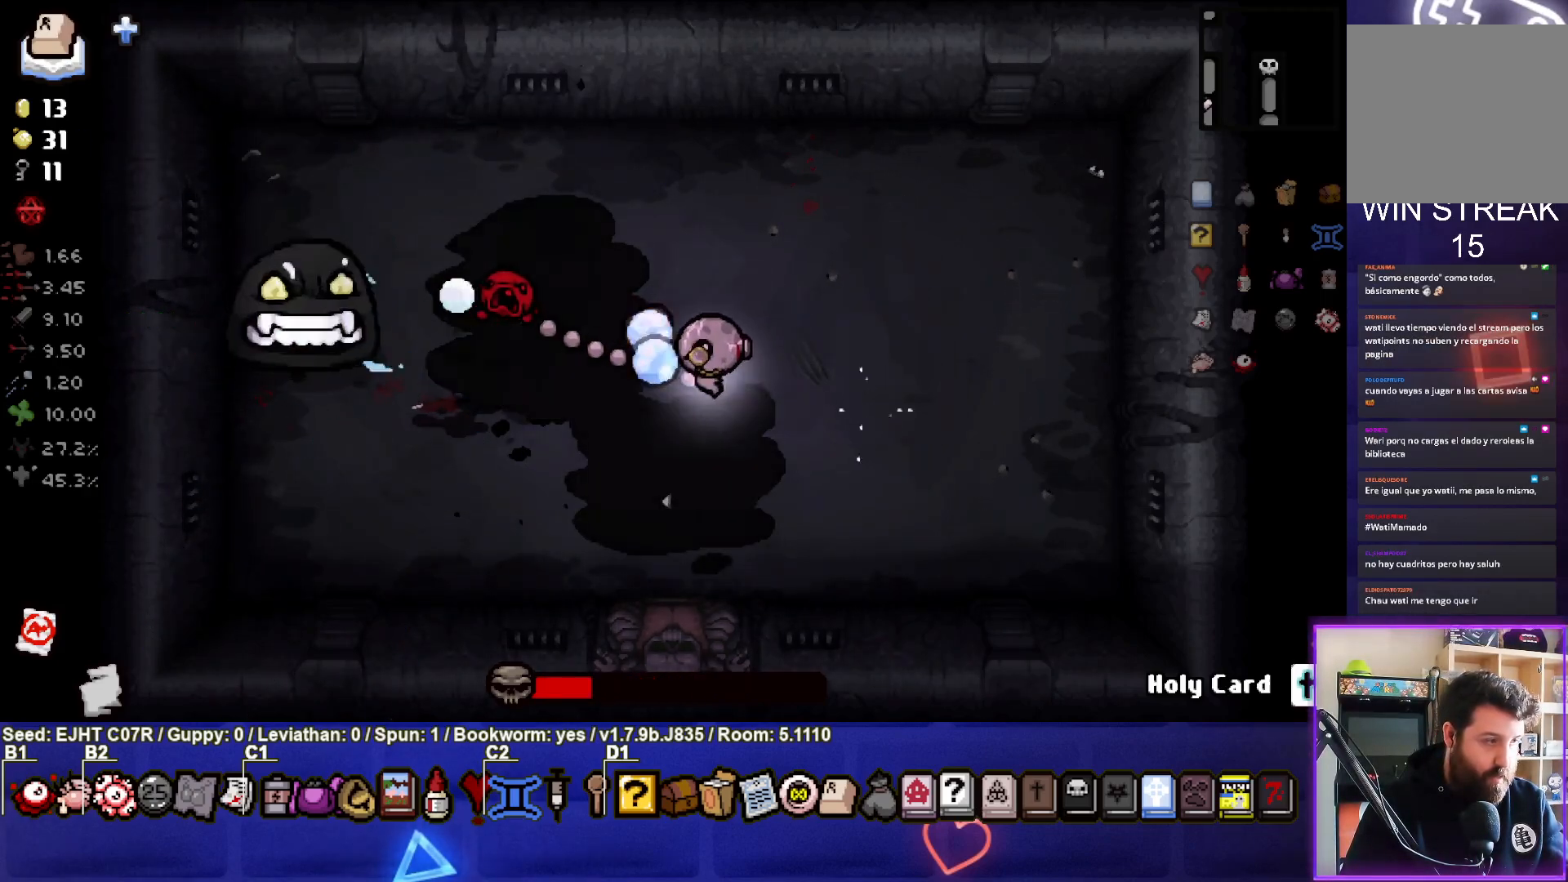
{"buttons": [], "left_stick": "down-left", "right_stick": "up", "events": [[33, "SQUARE", "up"], [217, "right_stick", "up"]]}
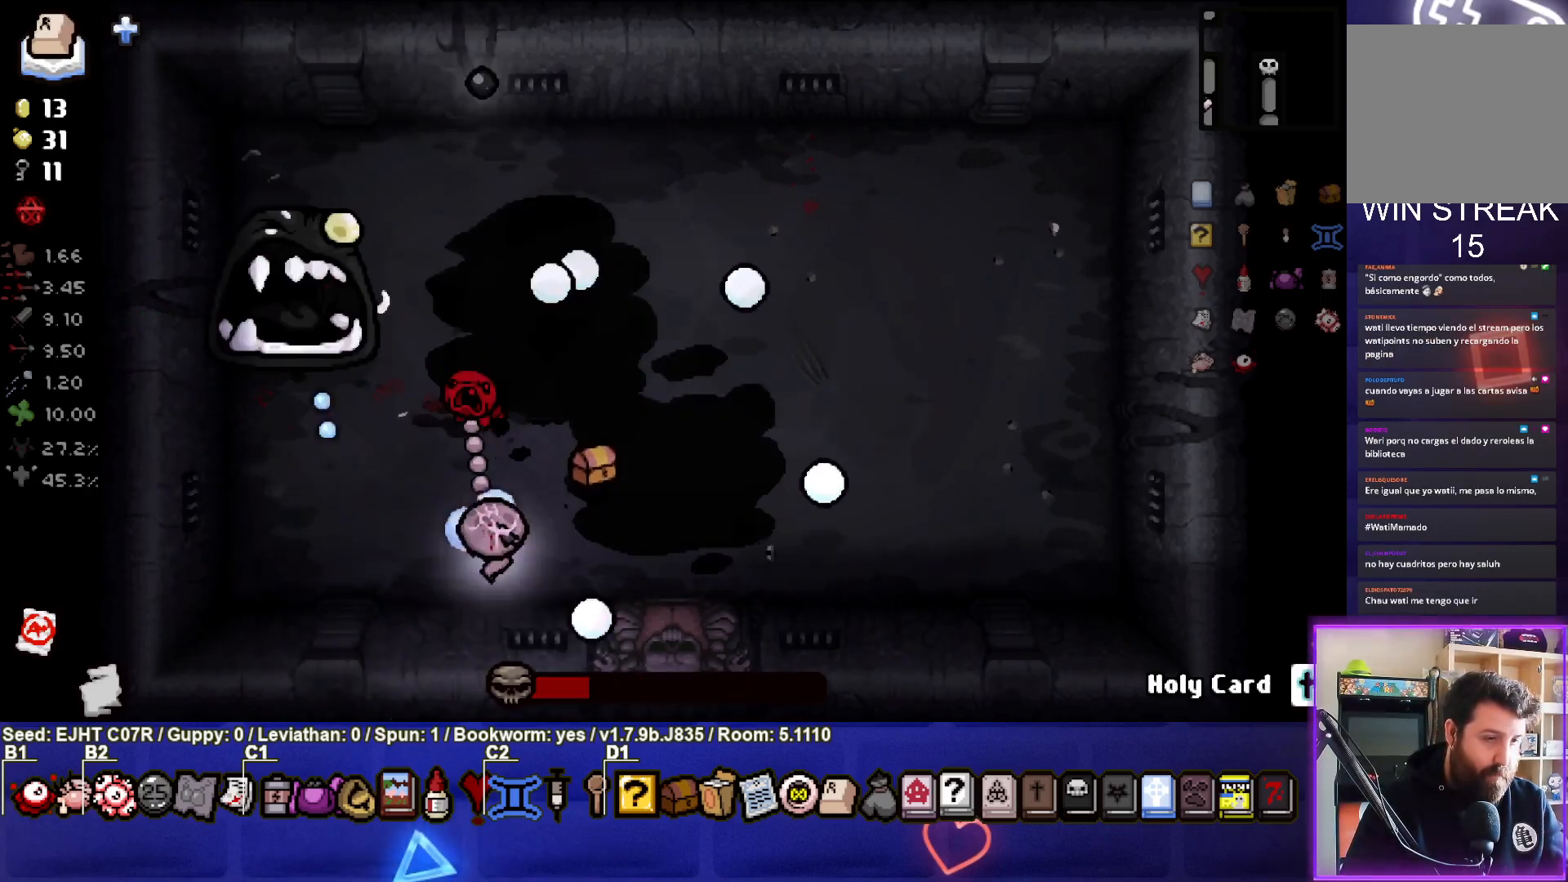
{"buttons": [], "left_stick": "up-left", "right_stick": "up", "events": [[83, "left_stick", "left"], [250, "left_stick", "center"], [417, "left_stick", "up-left"]]}
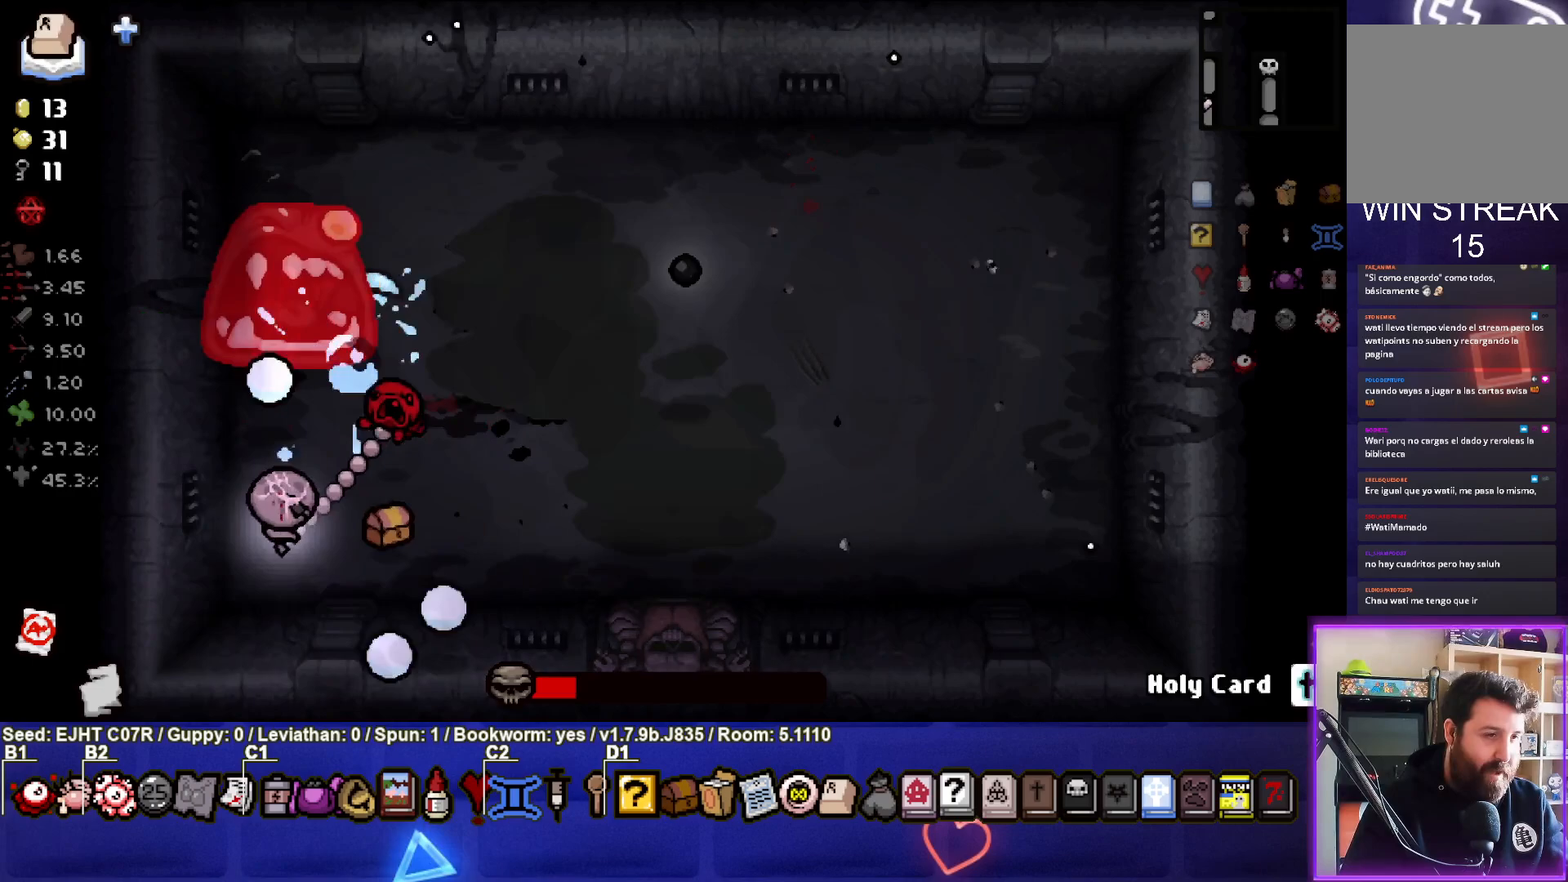
{"buttons": [], "left_stick": "down-right", "right_stick": "up", "events": [[33, "left_stick", "center"], [83, "left_stick", "down"], [217, "left_stick", "center"], [350, "left_stick", "right"], [417, "left_stick", "down-right"]]}
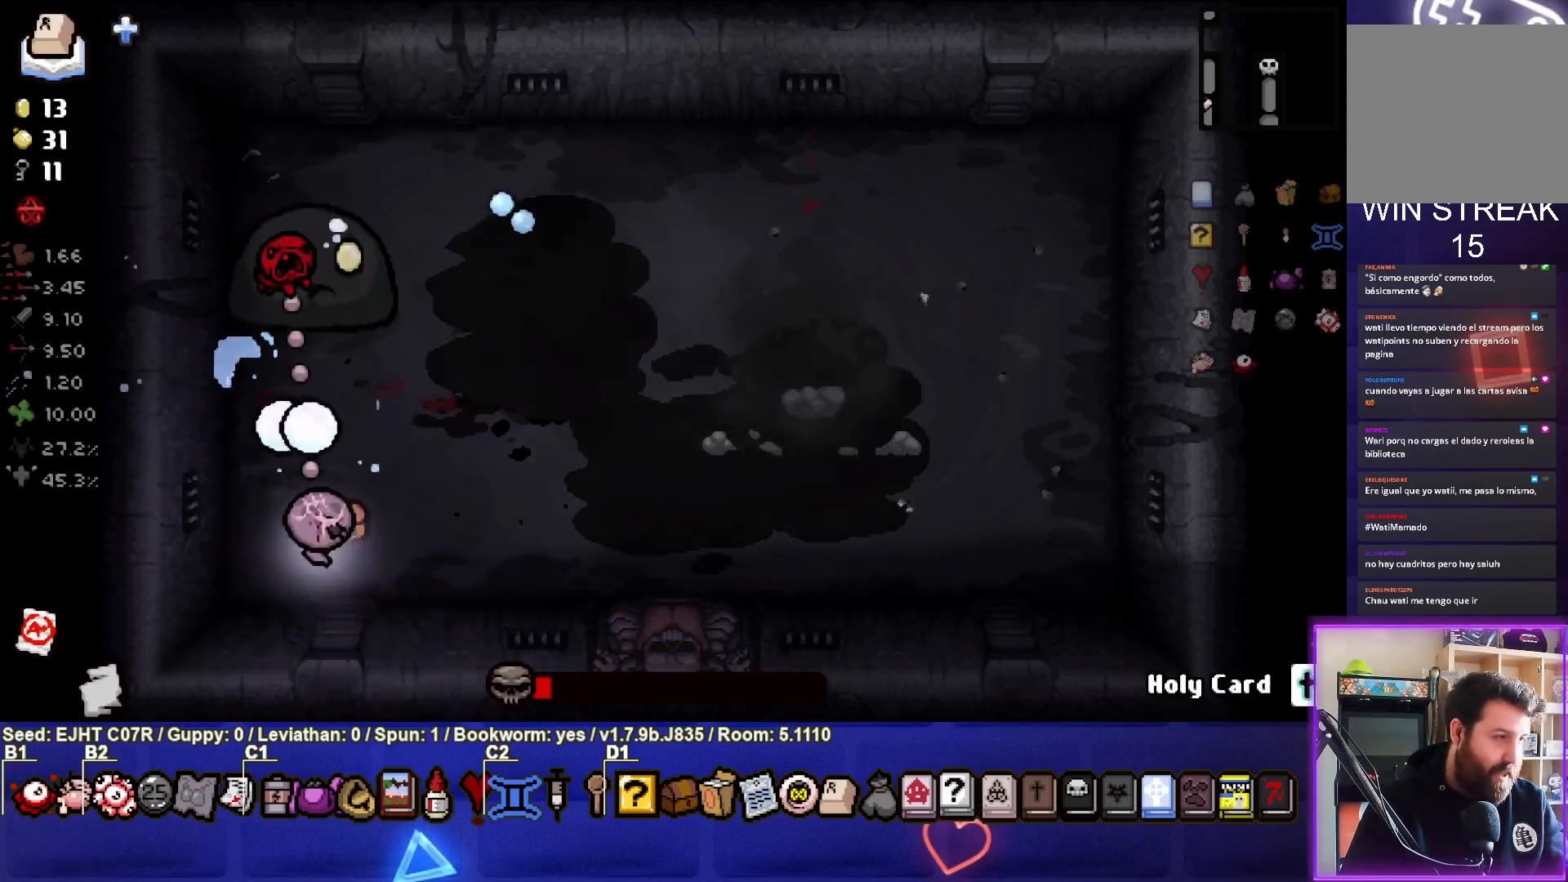
{"buttons": [], "left_stick": "right", "right_stick": "up", "events": [[67, "left_stick", "center"], [183, "left_stick", "right"], [333, "left_stick", "center"], [450, "left_stick", "right"]]}
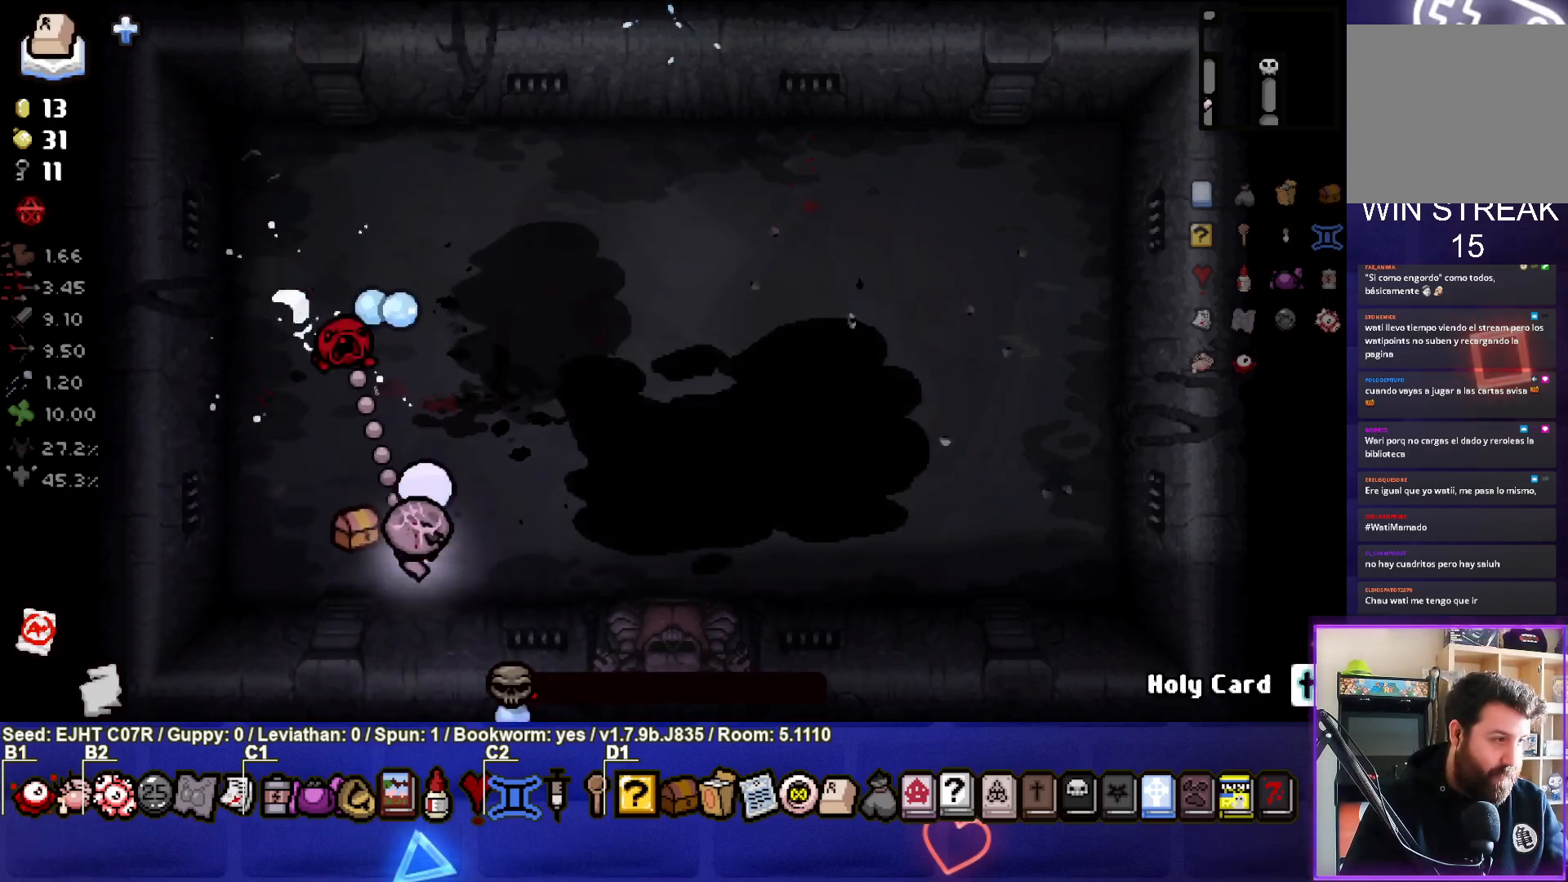
{"buttons": [], "left_stick": "center", "right_stick": "center", "events": [[117, "right_stick", "center"], [467, "left_stick", "center"]]}
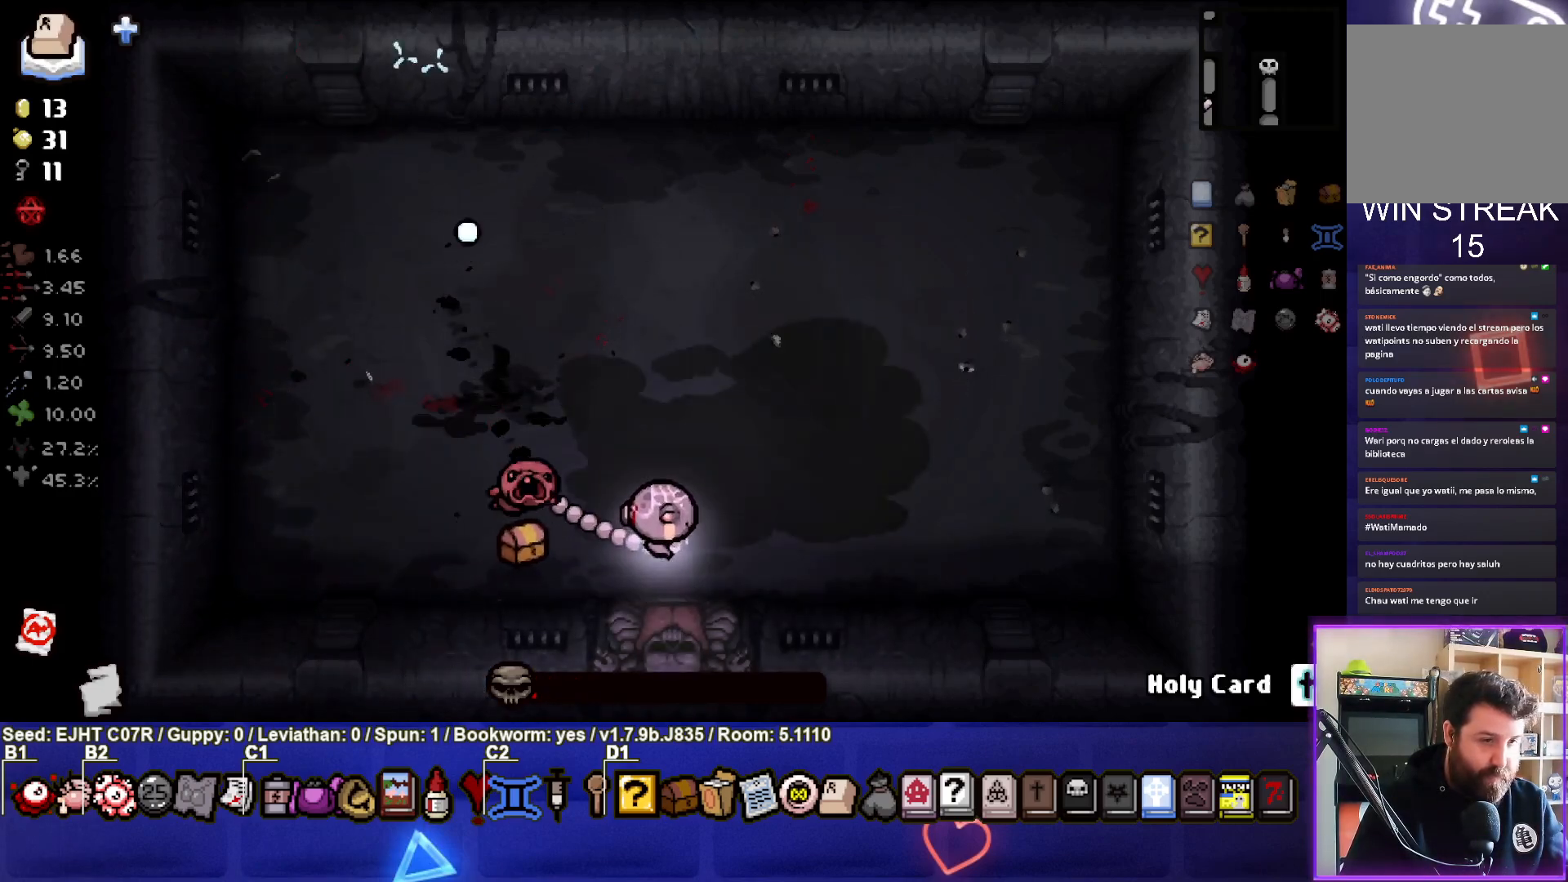
{"buttons": ["SQUARE"], "left_stick": "center", "right_stick": "center", "events": [[133, "left_stick", "left"], [167, "SQUARE", "down"], [317, "left_stick", "right"], [467, "left_stick", "center"]]}
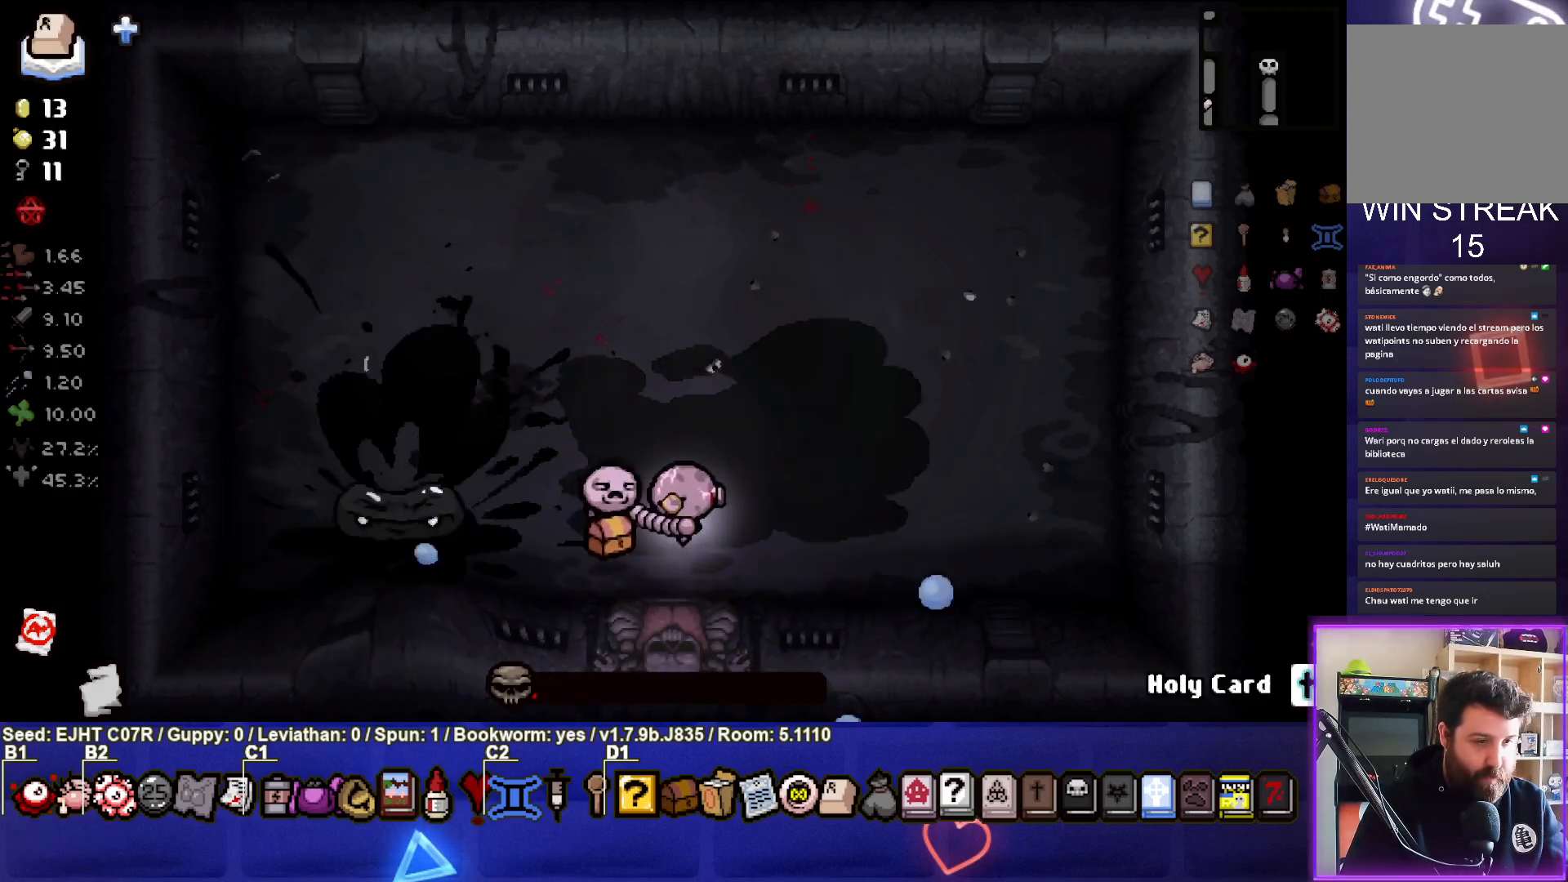
{"buttons": ["SQUARE"], "left_stick": "center", "right_stick": "center", "events": [[67, "left_stick", "right"], [500, "left_stick", "center"]]}
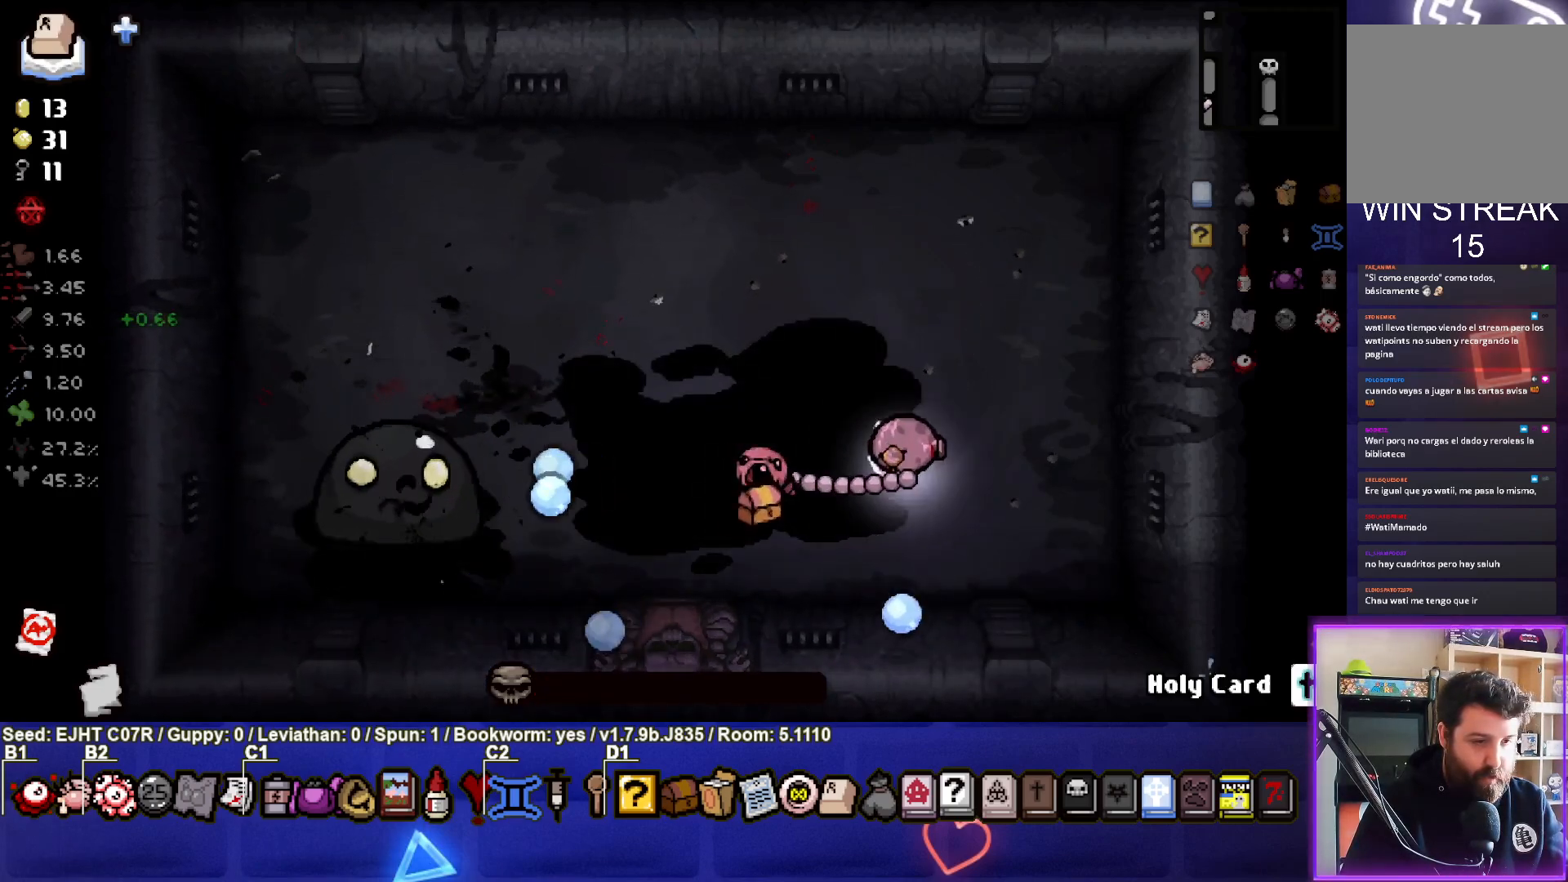
{"buttons": [], "left_stick": "center", "right_stick": "center", "events": [[67, "left_stick", "left"], [83, "SQUARE", "up"], [300, "left_stick", "right"], [483, "left_stick", "center"]]}
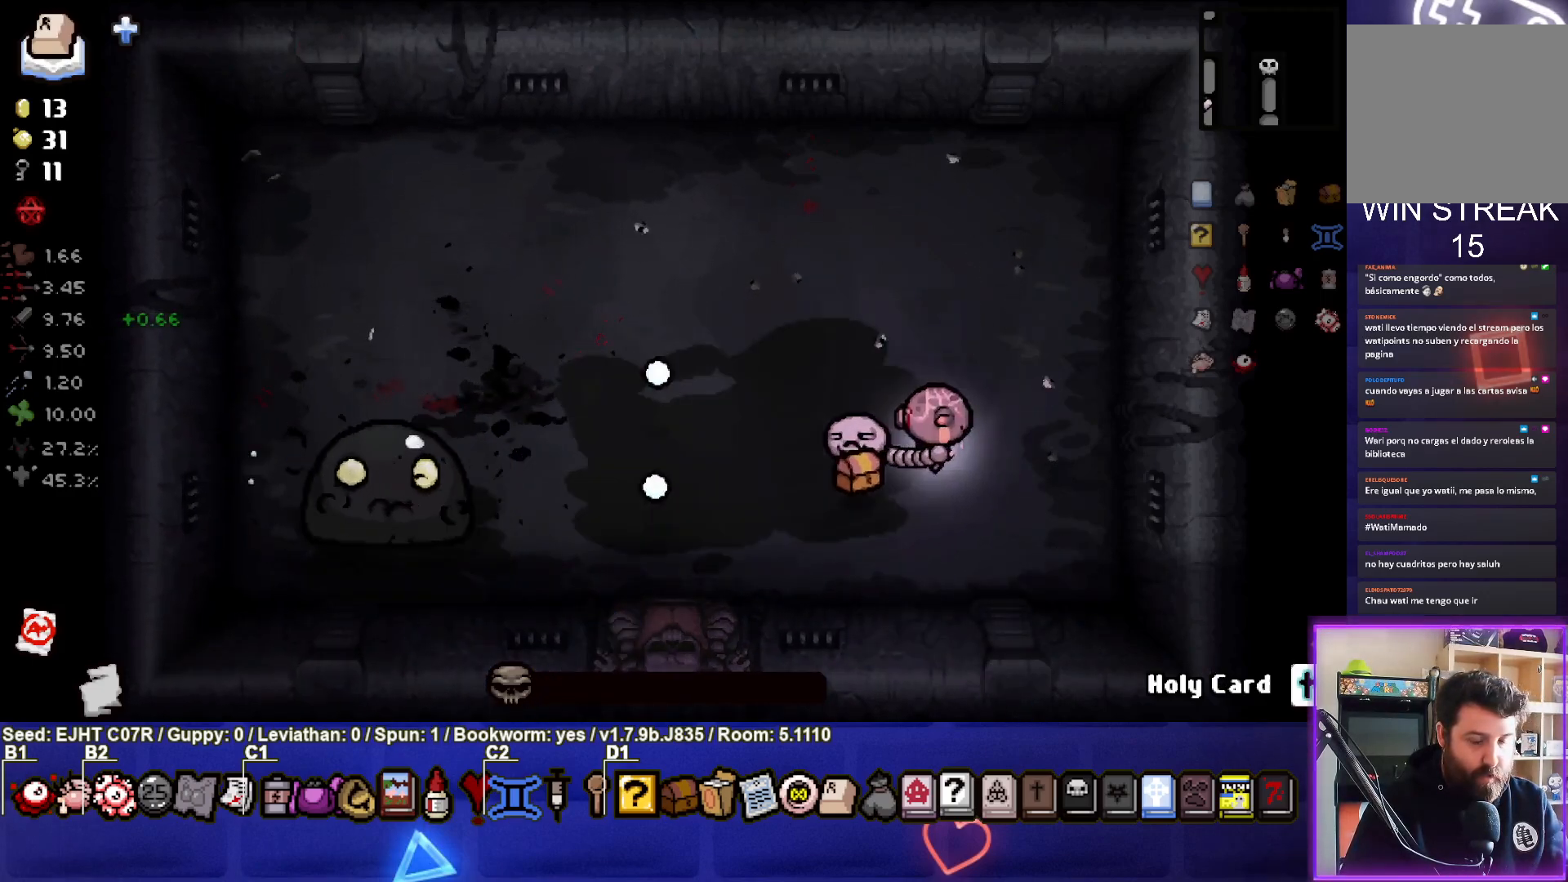
{"buttons": [], "left_stick": "center", "right_stick": "center", "events": []}
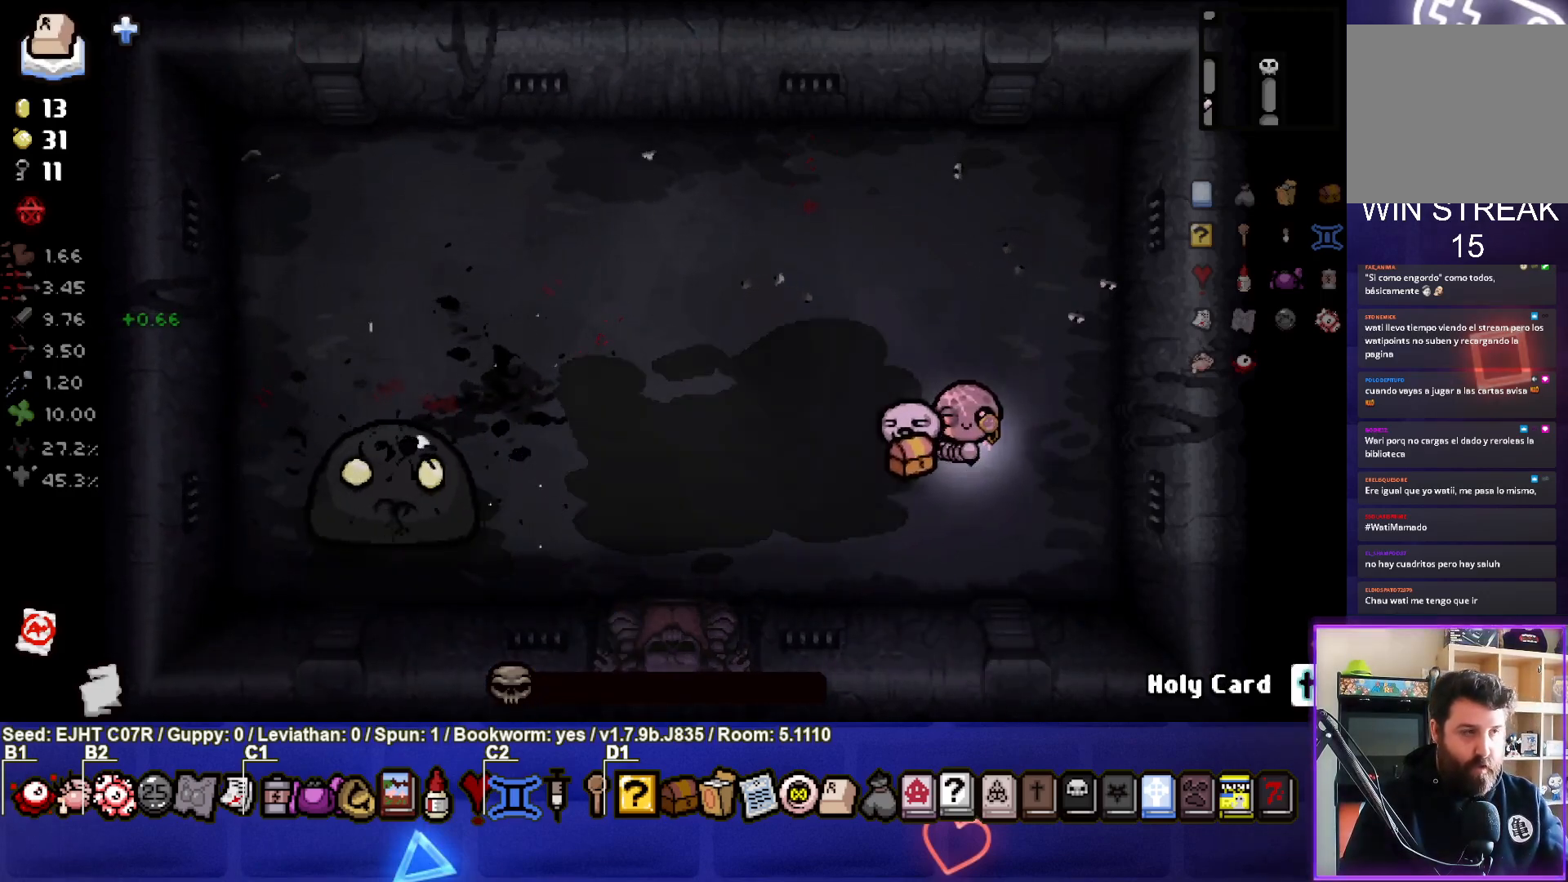
{"buttons": [], "left_stick": "center", "right_stick": "center", "events": []}
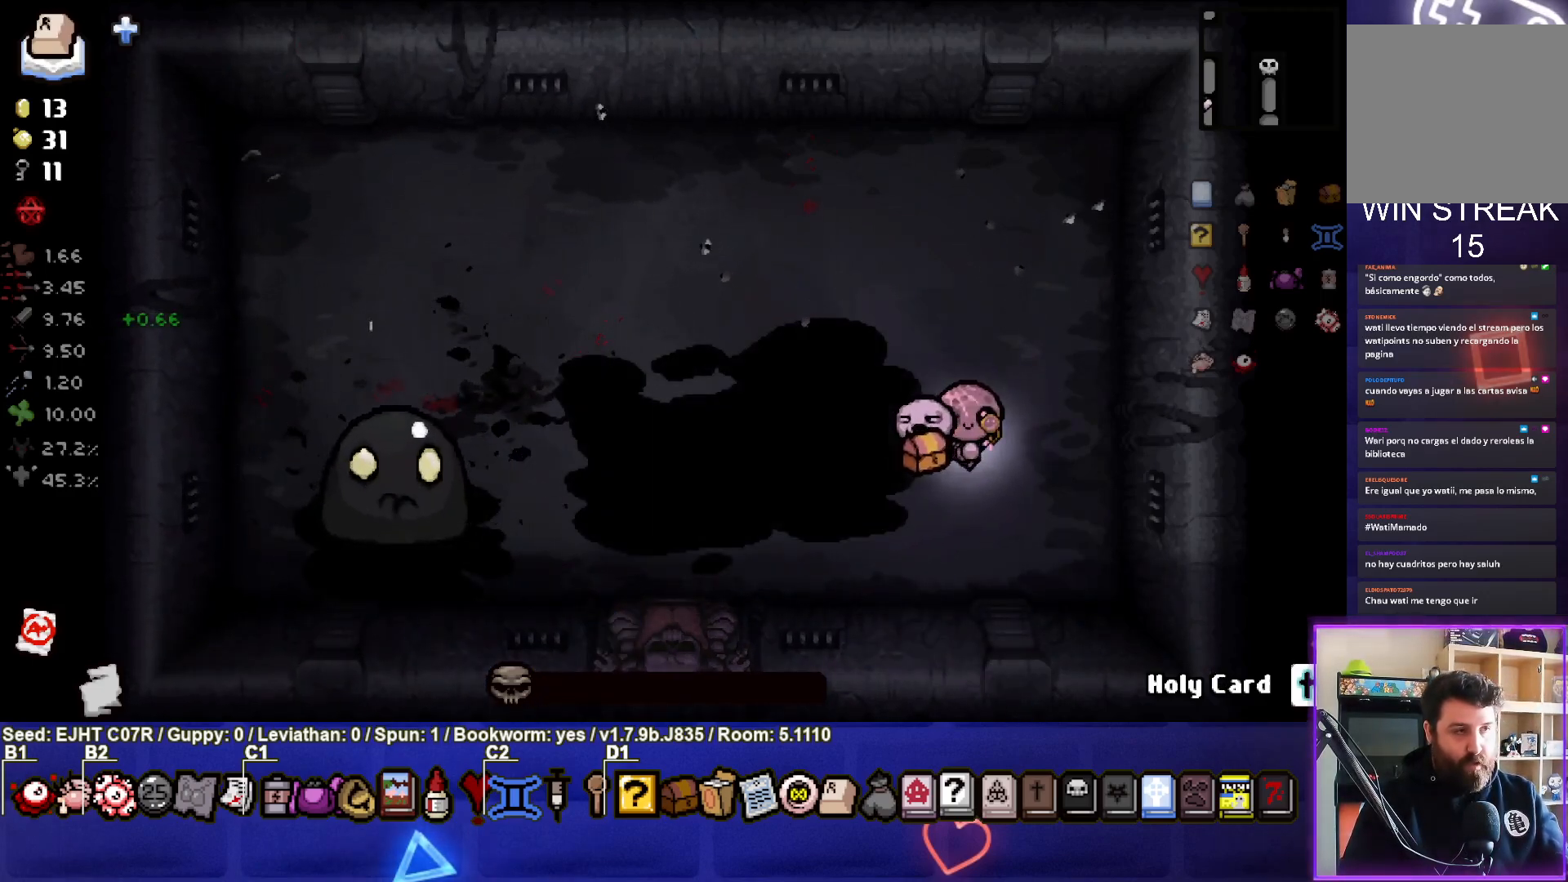
{"buttons": [], "left_stick": "center", "right_stick": "center", "events": []}
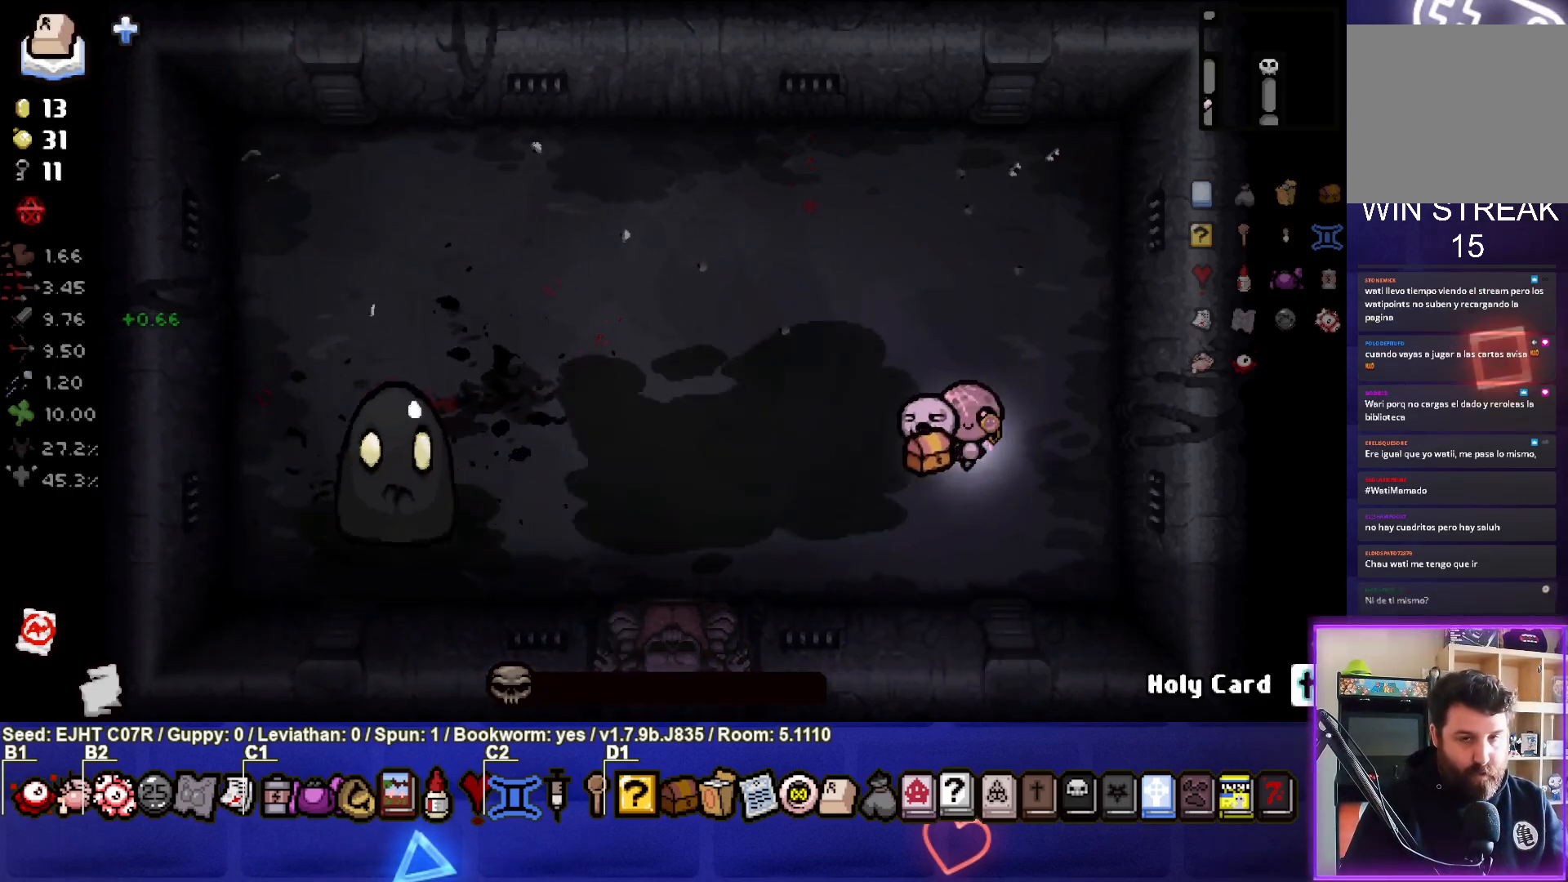
{"buttons": [], "left_stick": "center", "right_stick": "center", "events": []}
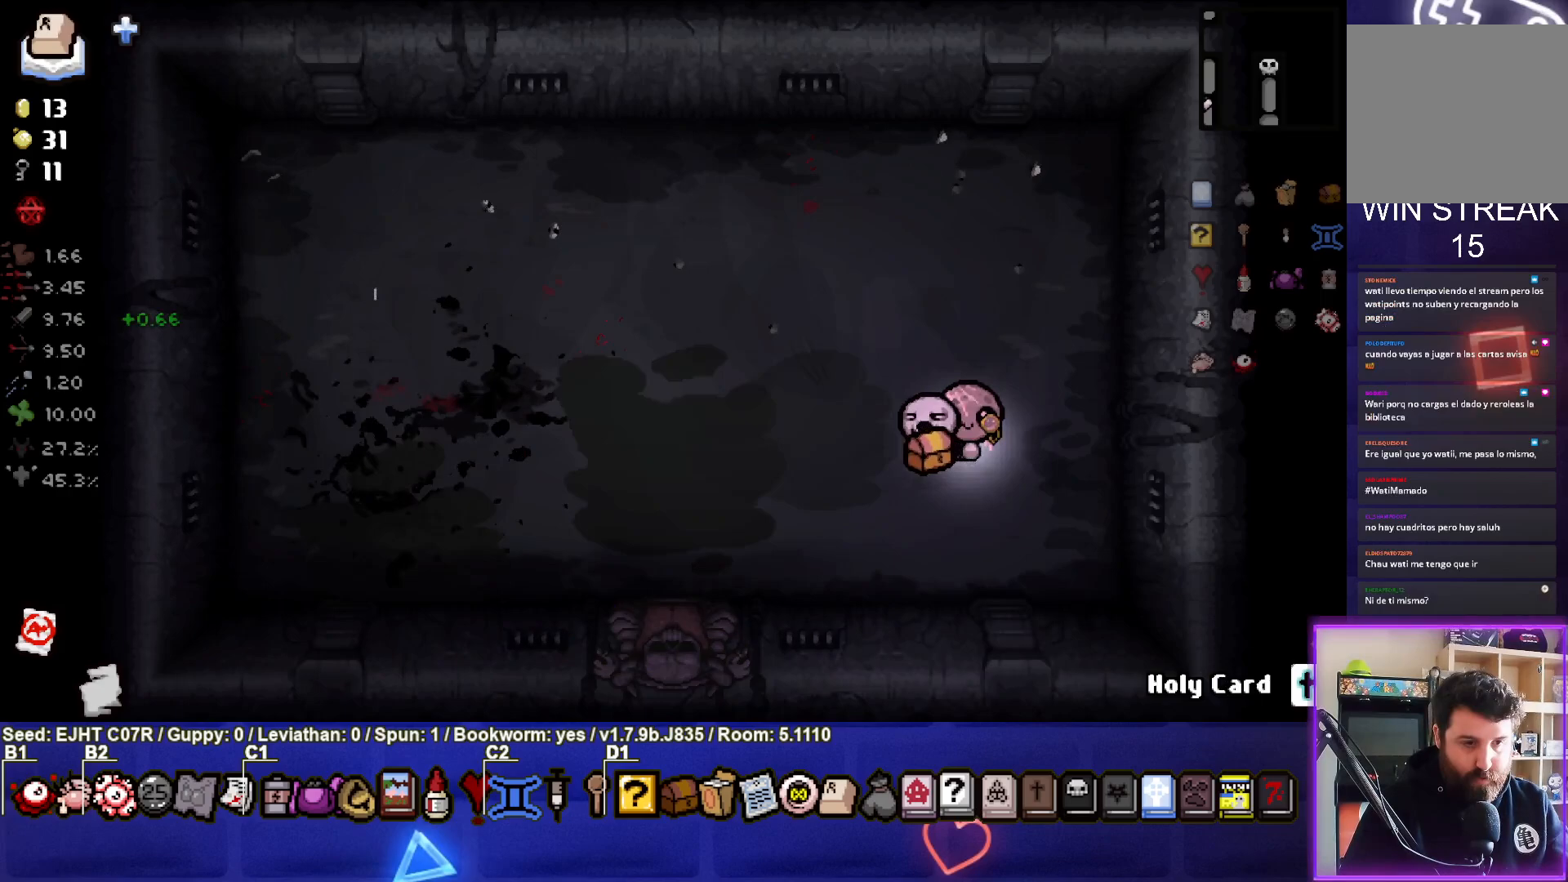
{"buttons": [], "left_stick": "left", "right_stick": "center", "events": [[433, "left_stick", "left"]]}
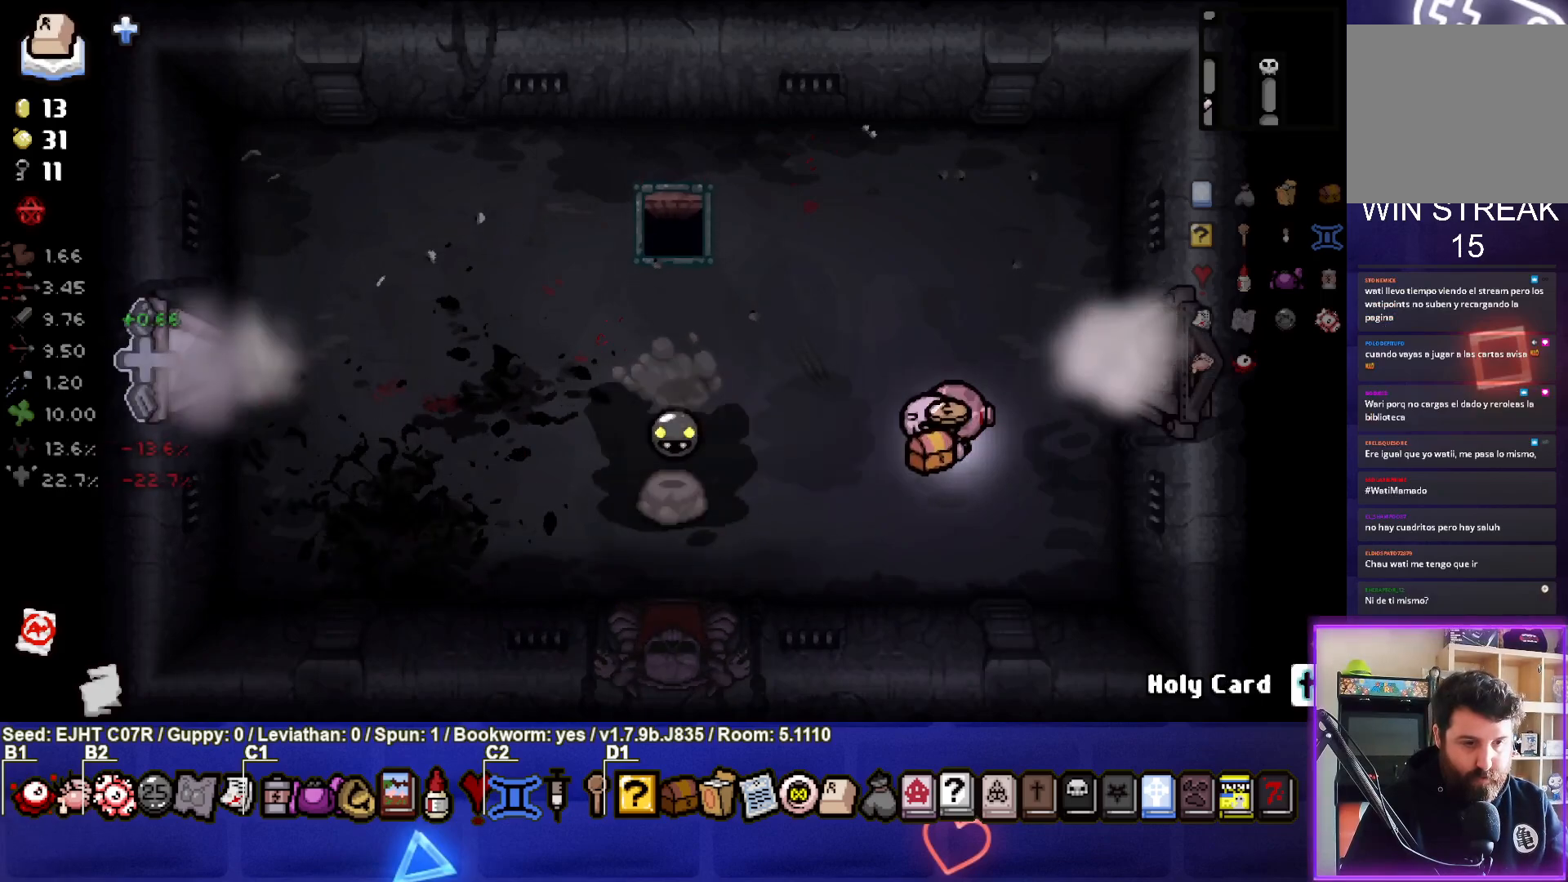
{"buttons": [], "left_stick": "left", "right_stick": "center", "events": [[283, "left_stick", "center"], [350, "left_stick", "left"]]}
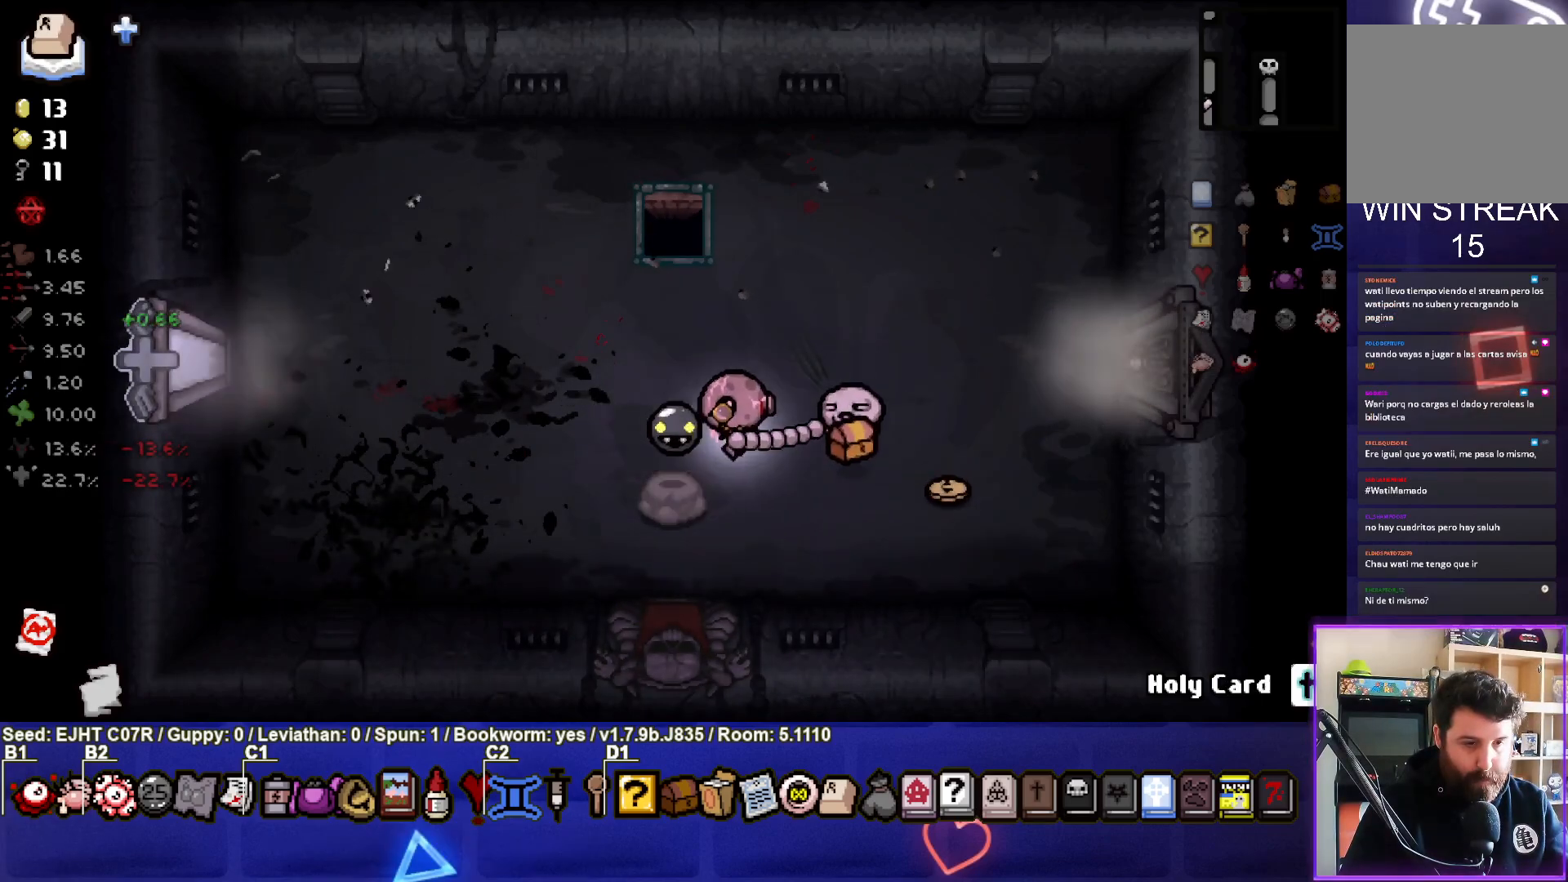
{"buttons": [], "left_stick": "down-right", "right_stick": "center", "events": [[17, "left_stick", "down-left"], [150, "left_stick", "right"], [350, "left_stick", "down-right"]]}
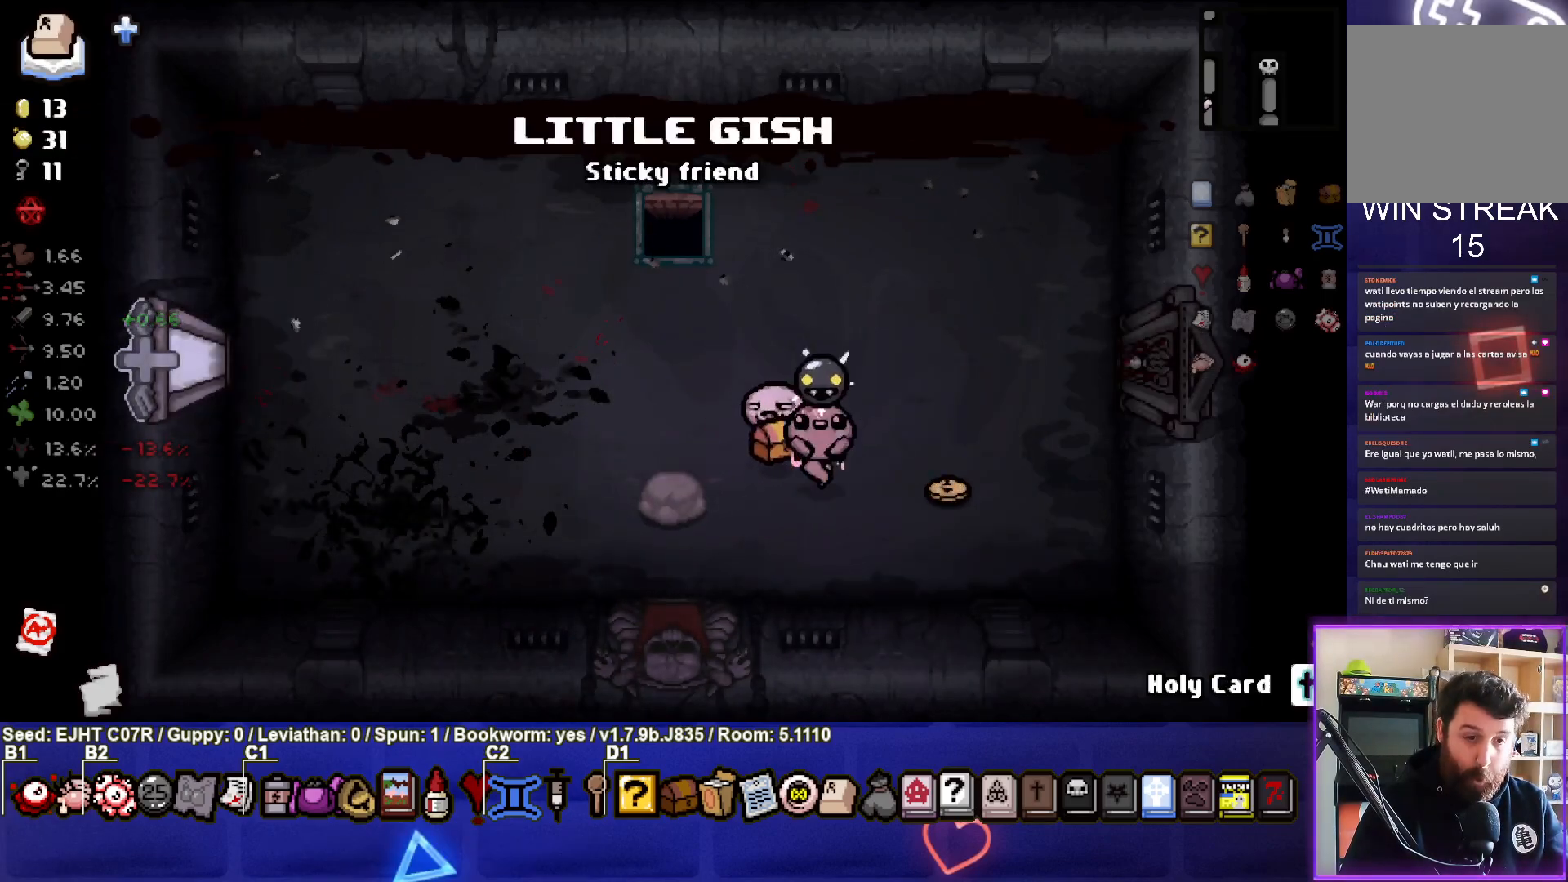
{"buttons": [], "left_stick": "left", "right_stick": "center", "events": [[183, "left_stick", "up-left"], [400, "left_stick", "left"]]}
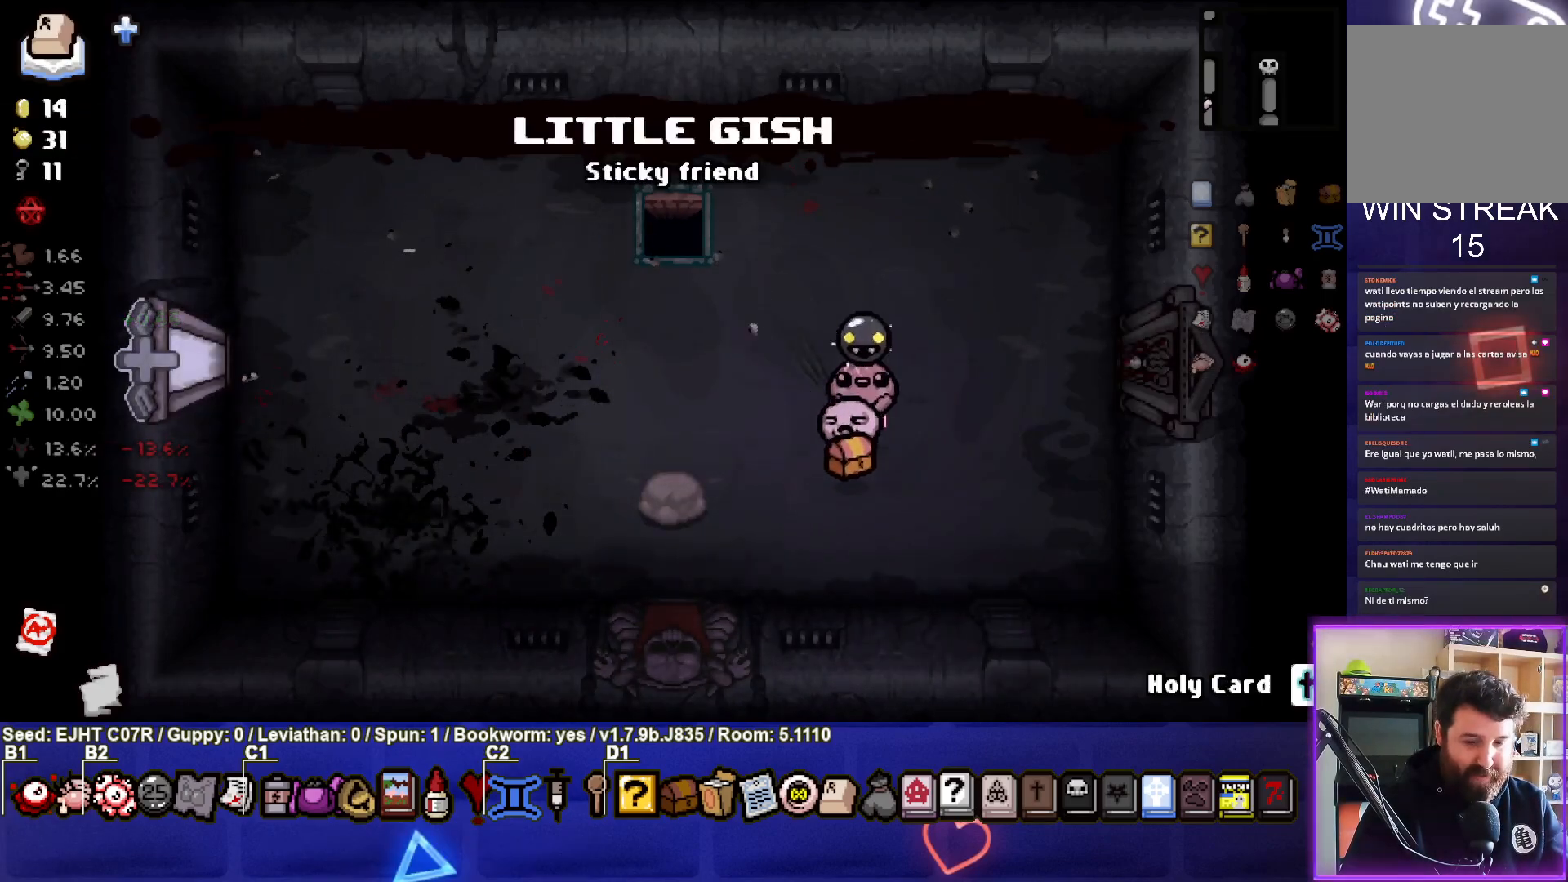
{"buttons": [], "left_stick": "left", "right_stick": "center", "events": []}
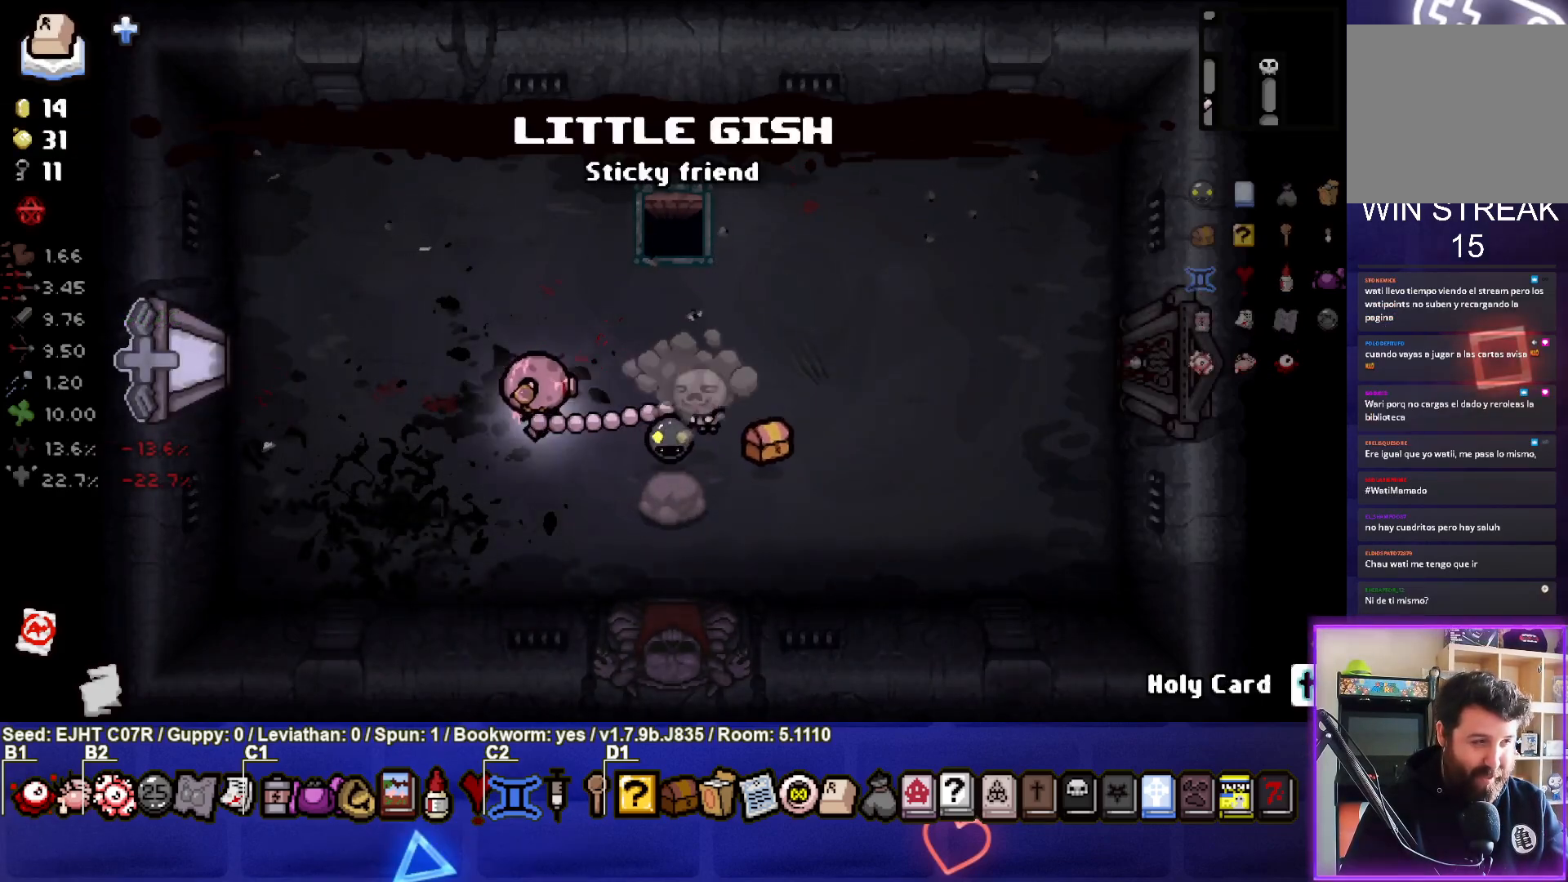
{"buttons": [], "left_stick": "left", "right_stick": "center", "events": []}
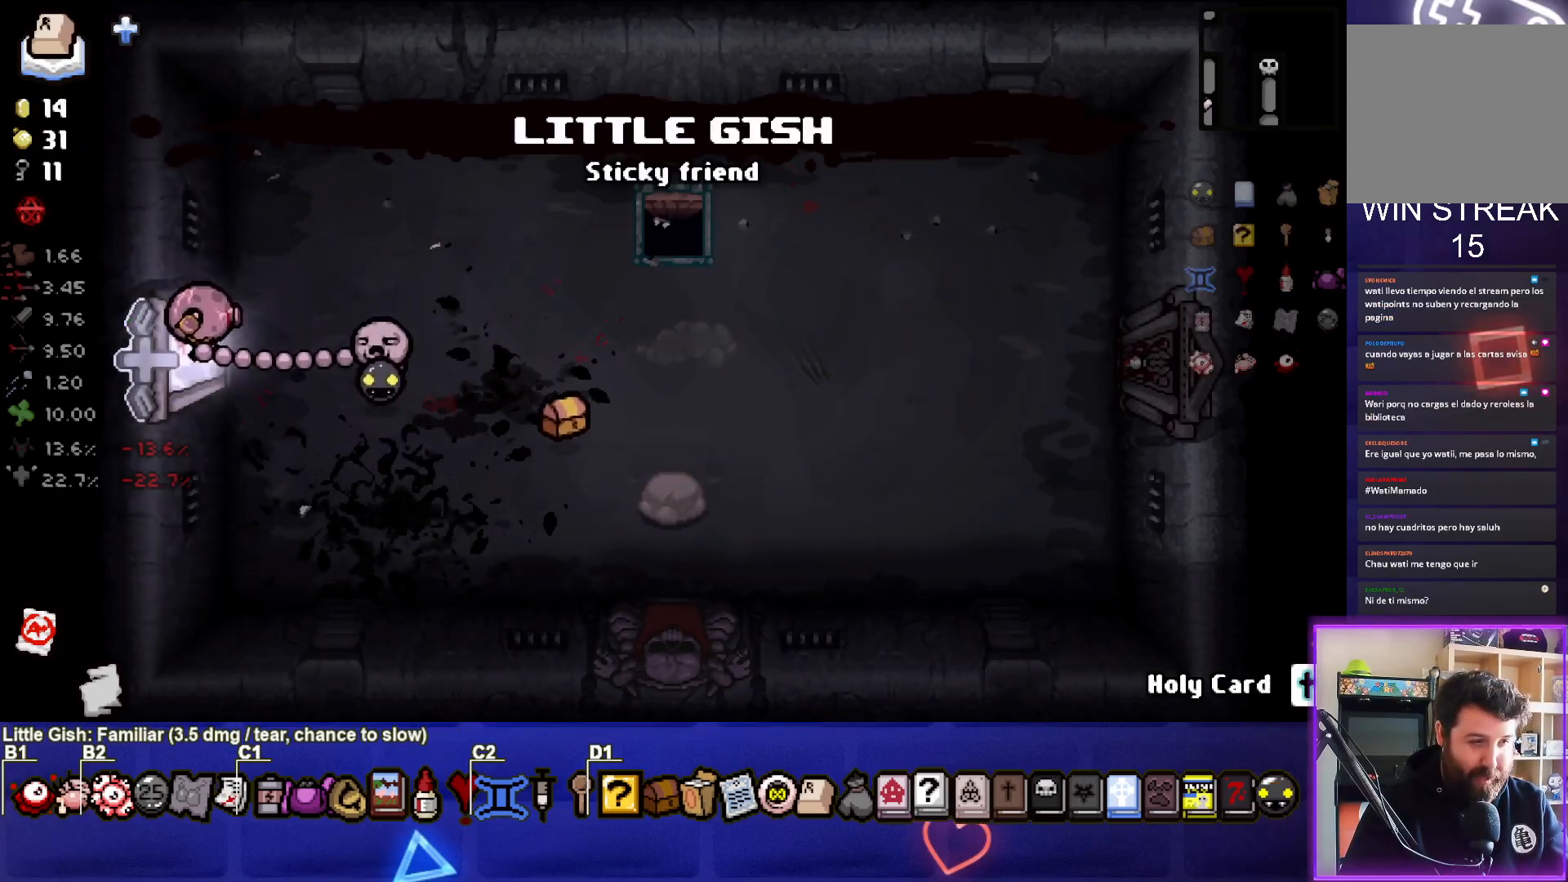
{"buttons": [], "left_stick": "center", "right_stick": "center", "events": [[133, "left_stick", "center"]]}
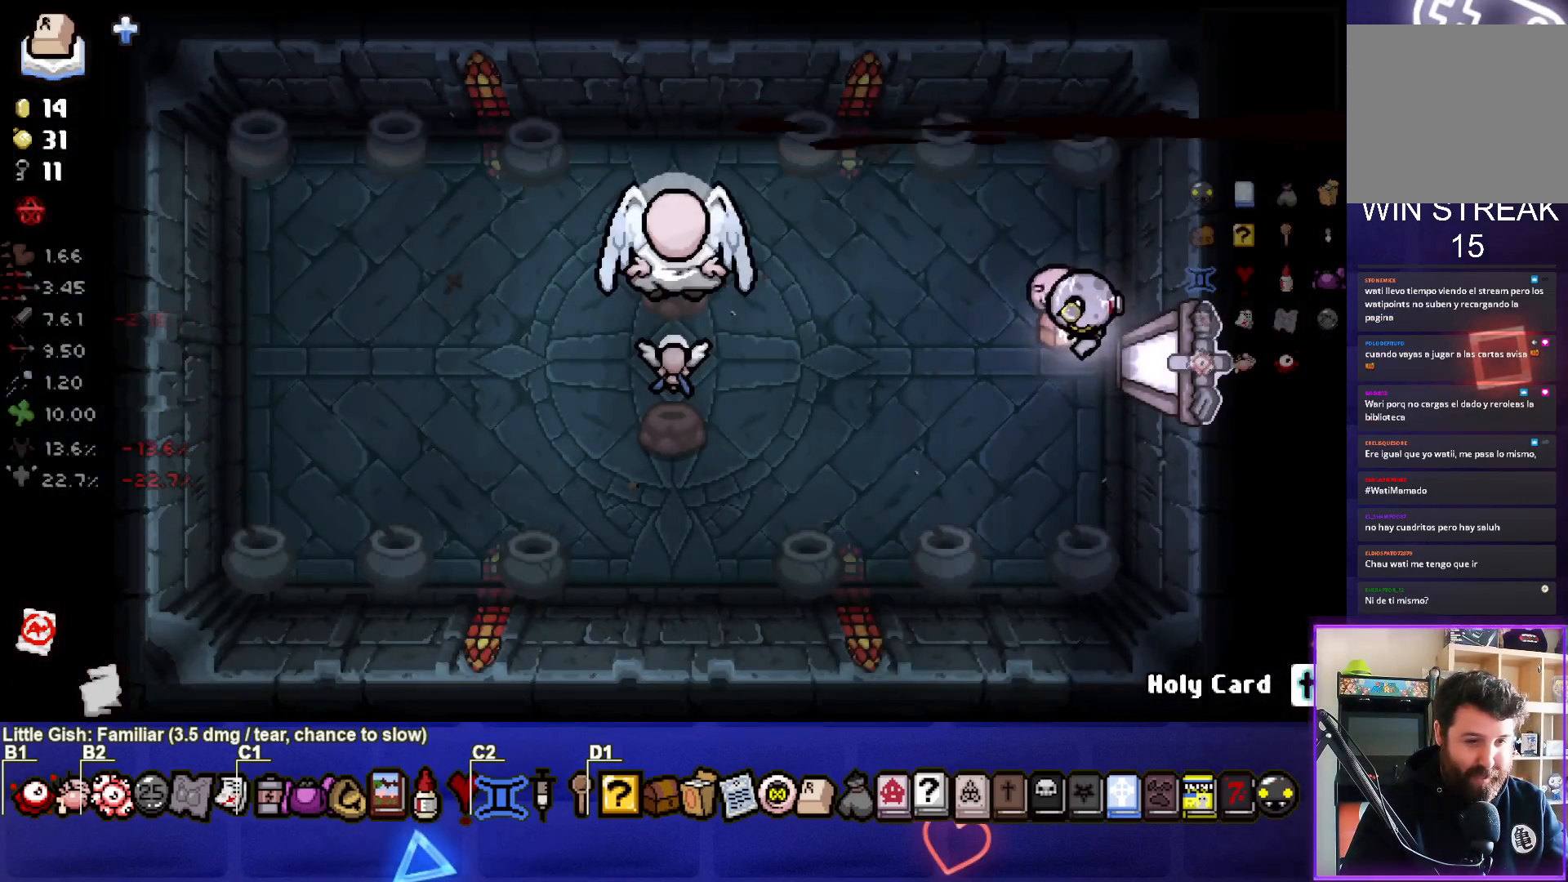
{"buttons": [], "left_stick": "down-left", "right_stick": "center", "events": [[367, "left_stick", "down-left"]]}
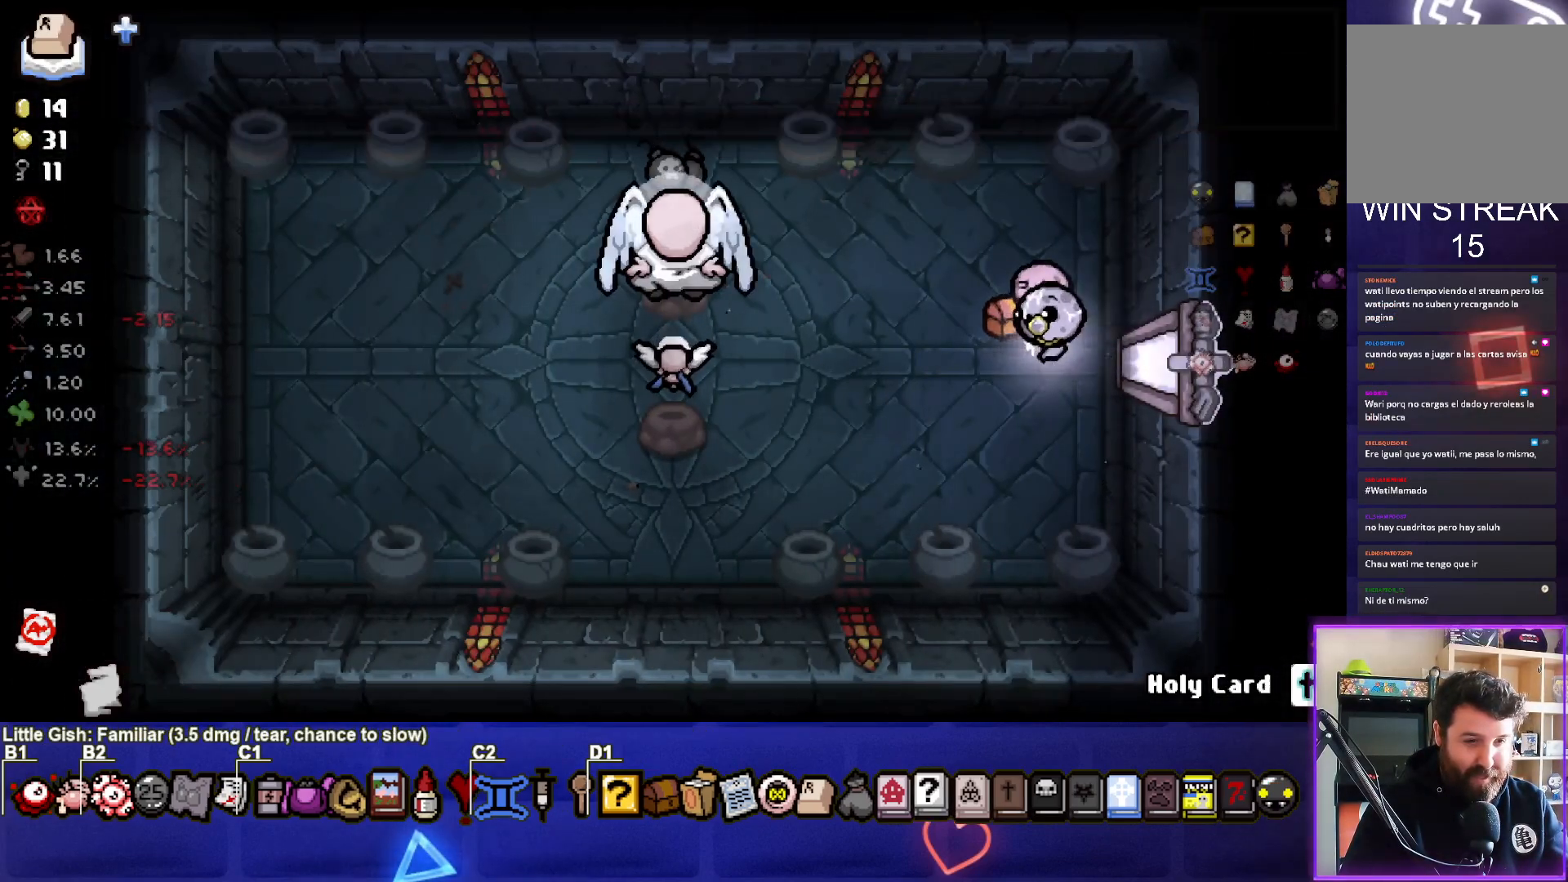
{"buttons": [], "left_stick": "down-left", "right_stick": "center", "events": []}
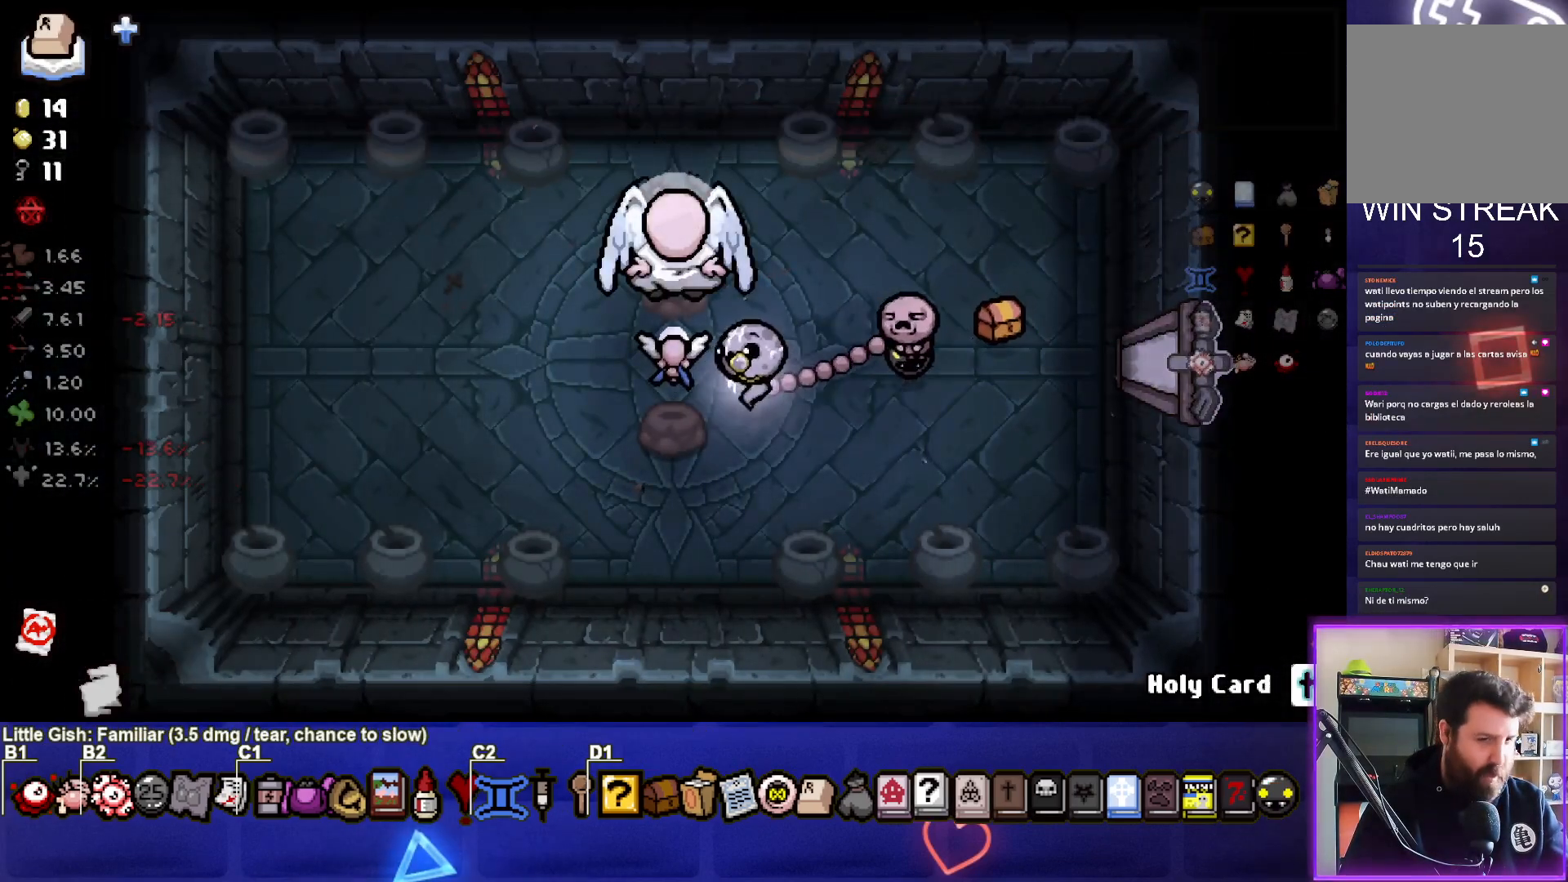
{"buttons": [], "left_stick": "up", "right_stick": "center", "events": [[83, "left_stick", "center"], [150, "left_stick", "right"], [333, "left_stick", "up"]]}